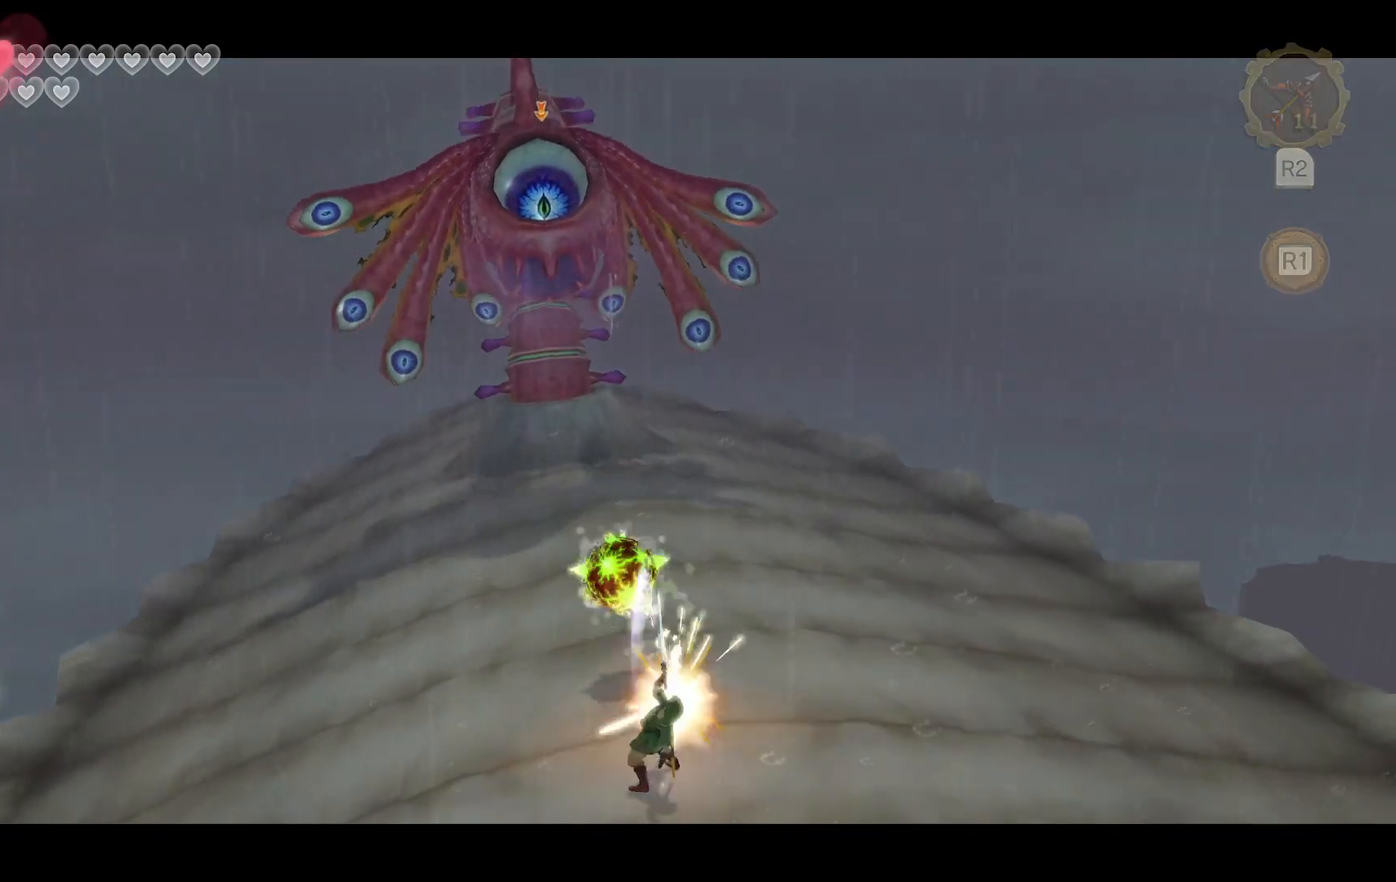
Gameplay with a controller (PlayStation layout); each line is a JSON object with the inputs held at the frame after it (dt_ms = milliseconds from this image to that frame). "events" lists button and stick changes between this image and that frame as [ms after this image, input, new state], when the widget could be followed in between. Not read: L3 R3.
{"dt_ms": 500, "buttons": ["L2"], "left_stick": "center", "right_stick": "center", "events": [[17, "right_stick", "up-left"], [100, "right_stick", "center"]]}
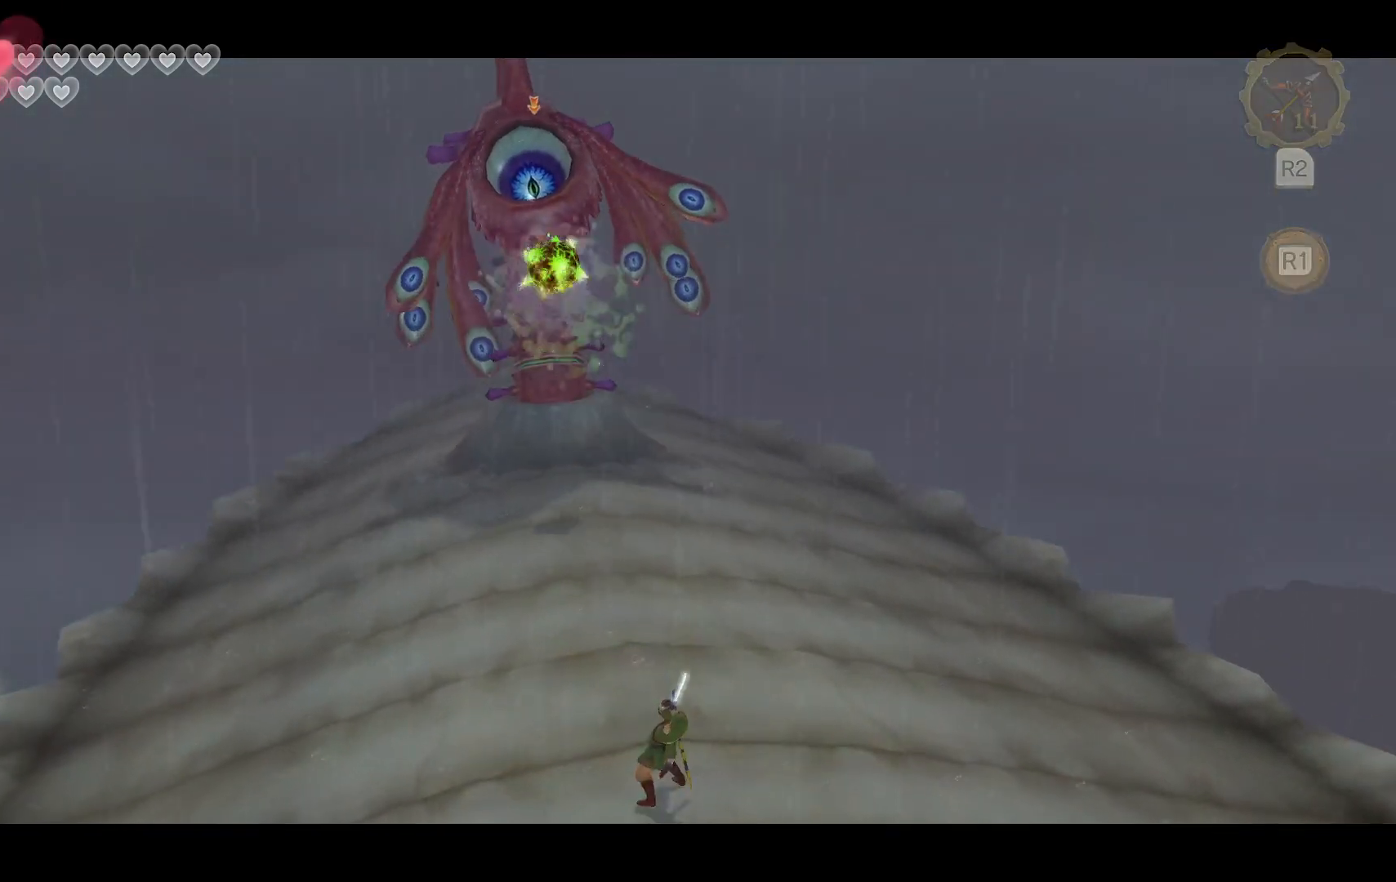
{"dt_ms": 500, "buttons": ["L2"], "left_stick": "up", "right_stick": "center", "events": [[267, "left_stick", "up"]]}
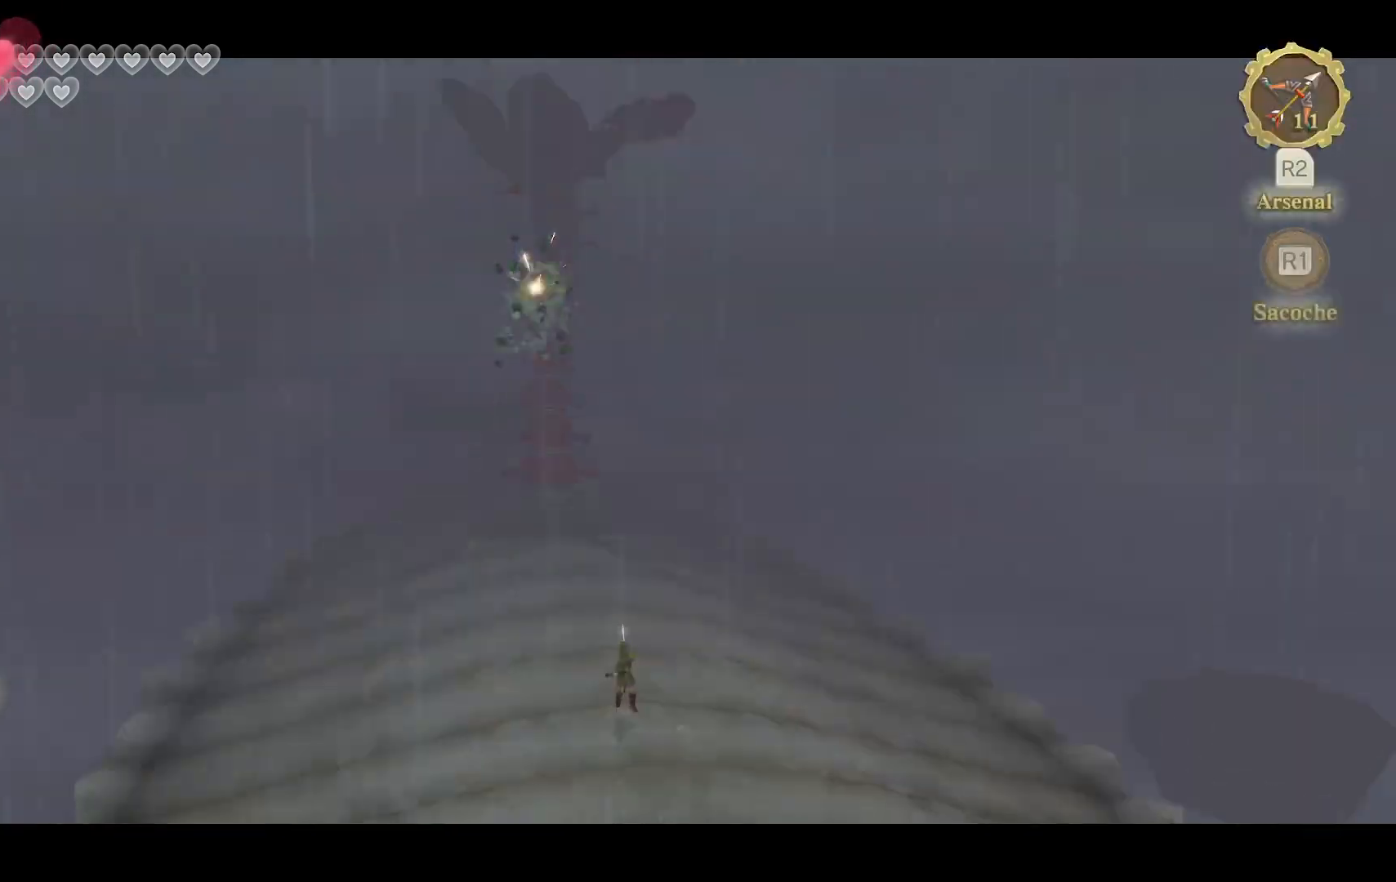
{"dt_ms": 500, "buttons": [], "left_stick": "up", "right_stick": "center", "events": [[300, "L2", "up"]]}
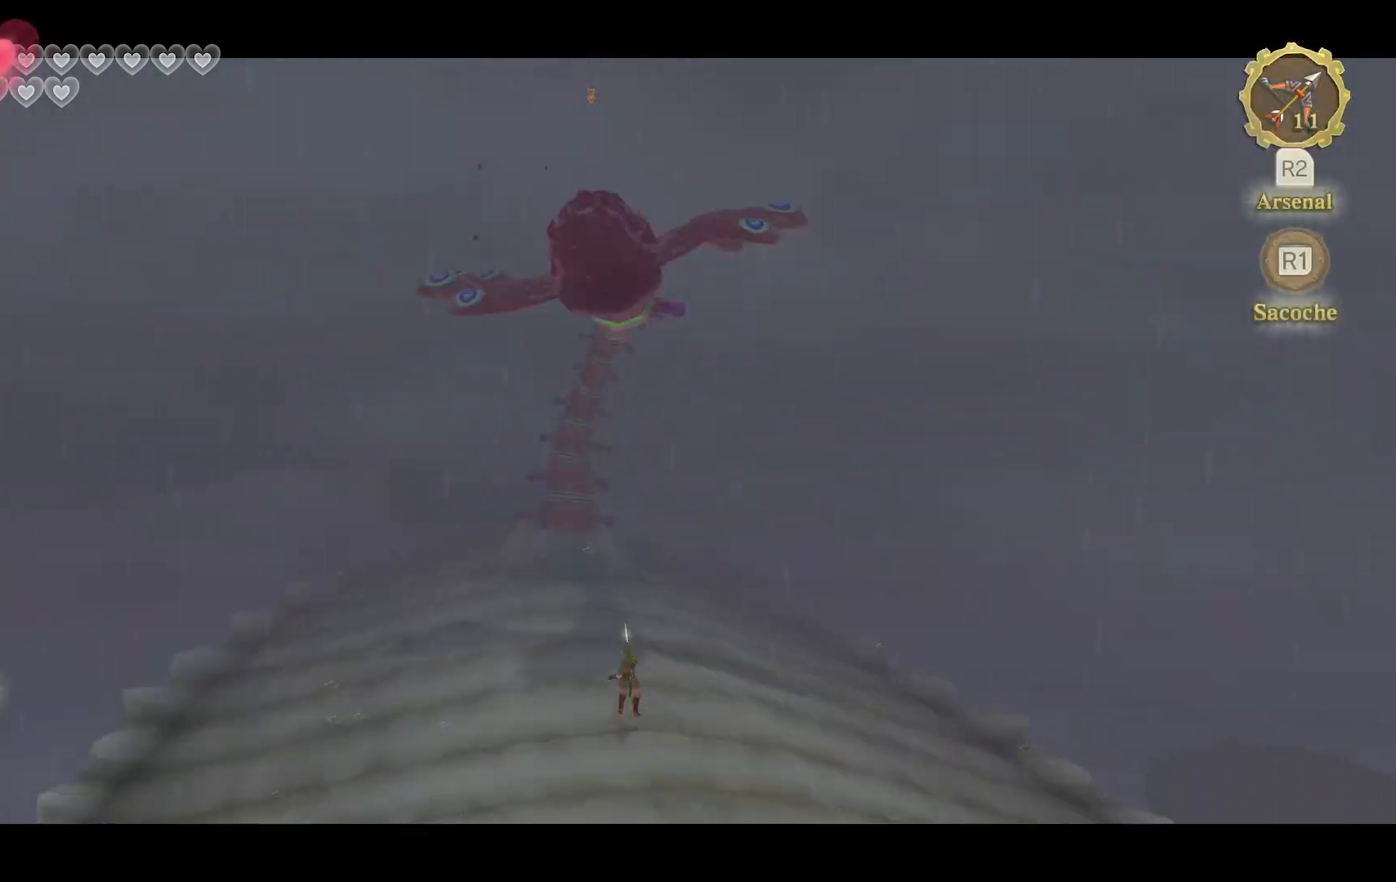
{"dt_ms": 500, "buttons": [], "left_stick": "up", "right_stick": "center", "events": []}
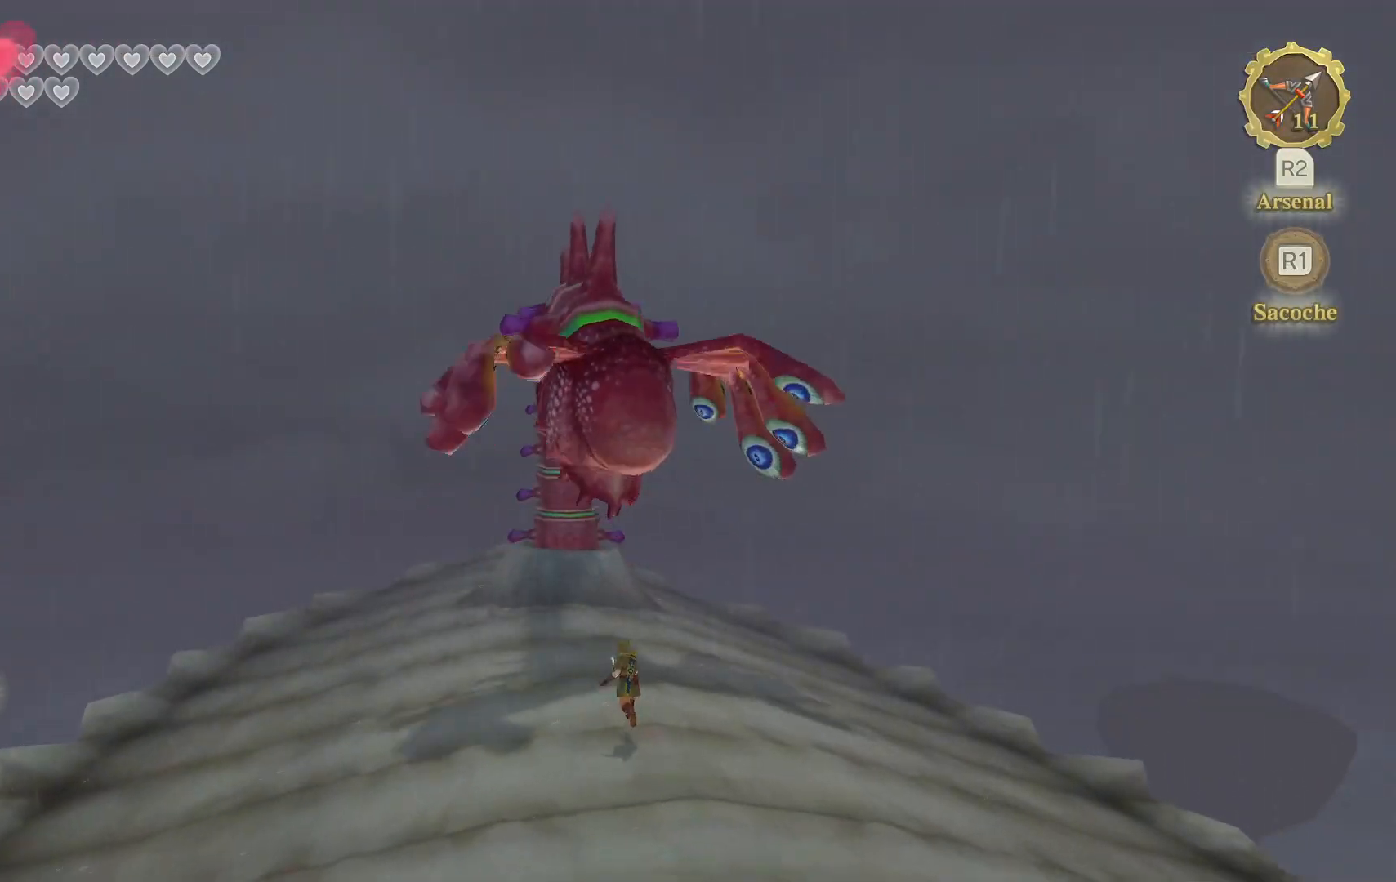
{"dt_ms": 500, "buttons": ["L2"], "left_stick": "down", "right_stick": "center", "events": [[200, "L2", "down"], [300, "left_stick", "center"], [400, "left_stick", "down"]]}
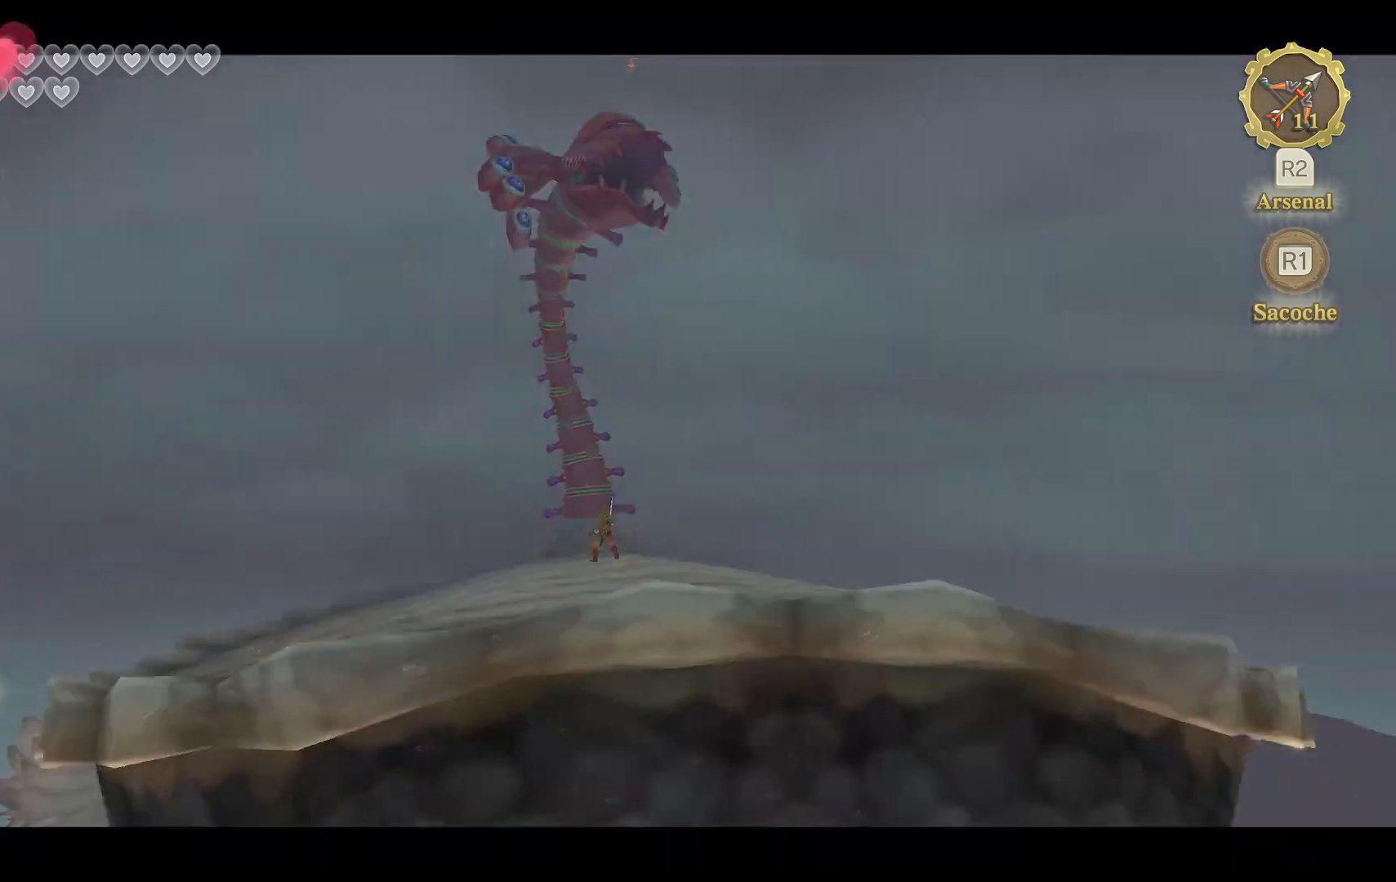
{"dt_ms": 500, "buttons": ["L2"], "left_stick": "down", "right_stick": "center", "events": []}
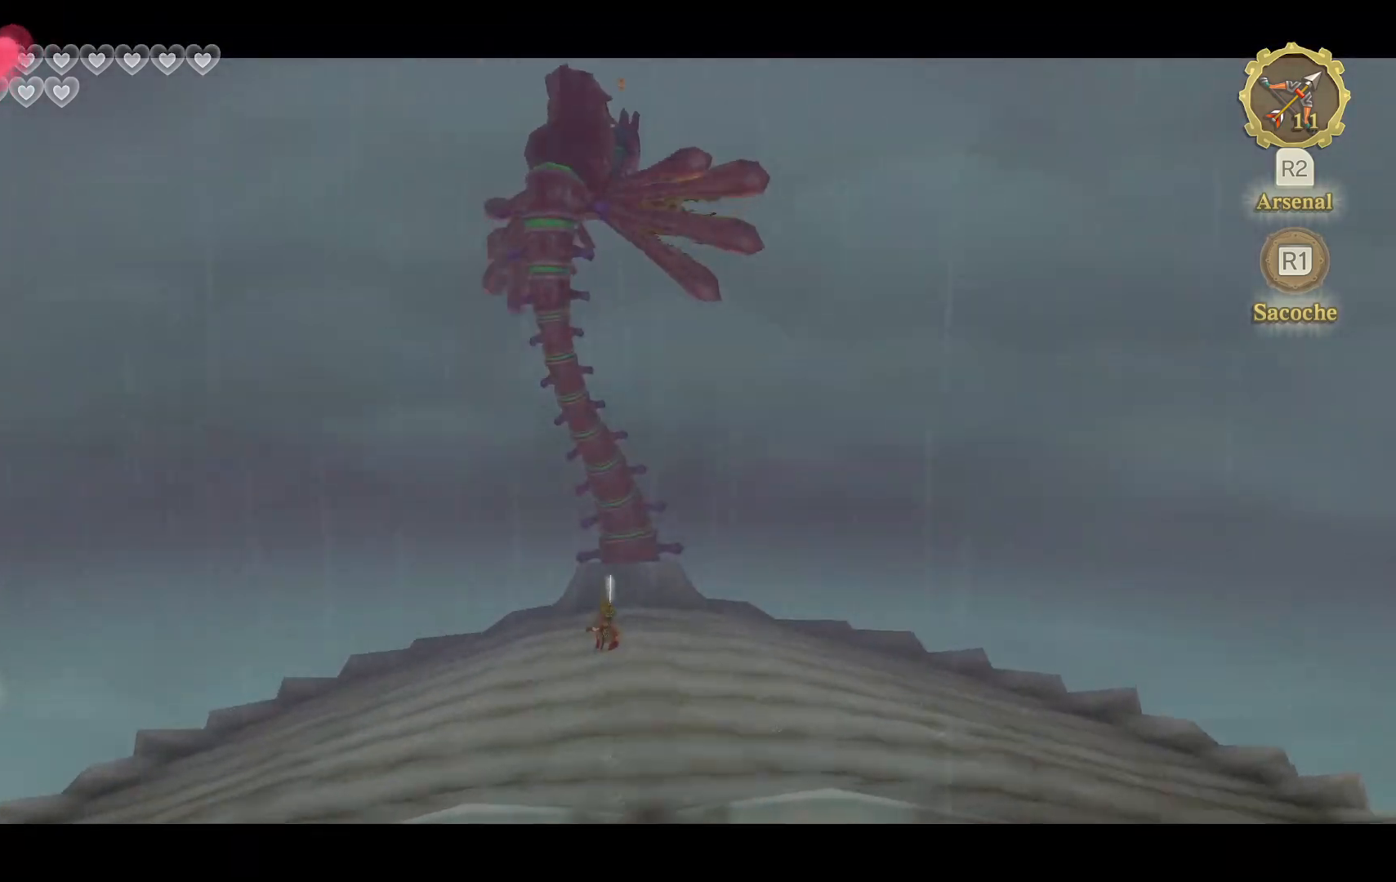
{"dt_ms": 1000, "buttons": ["L2"], "left_stick": "up", "right_stick": "center"}
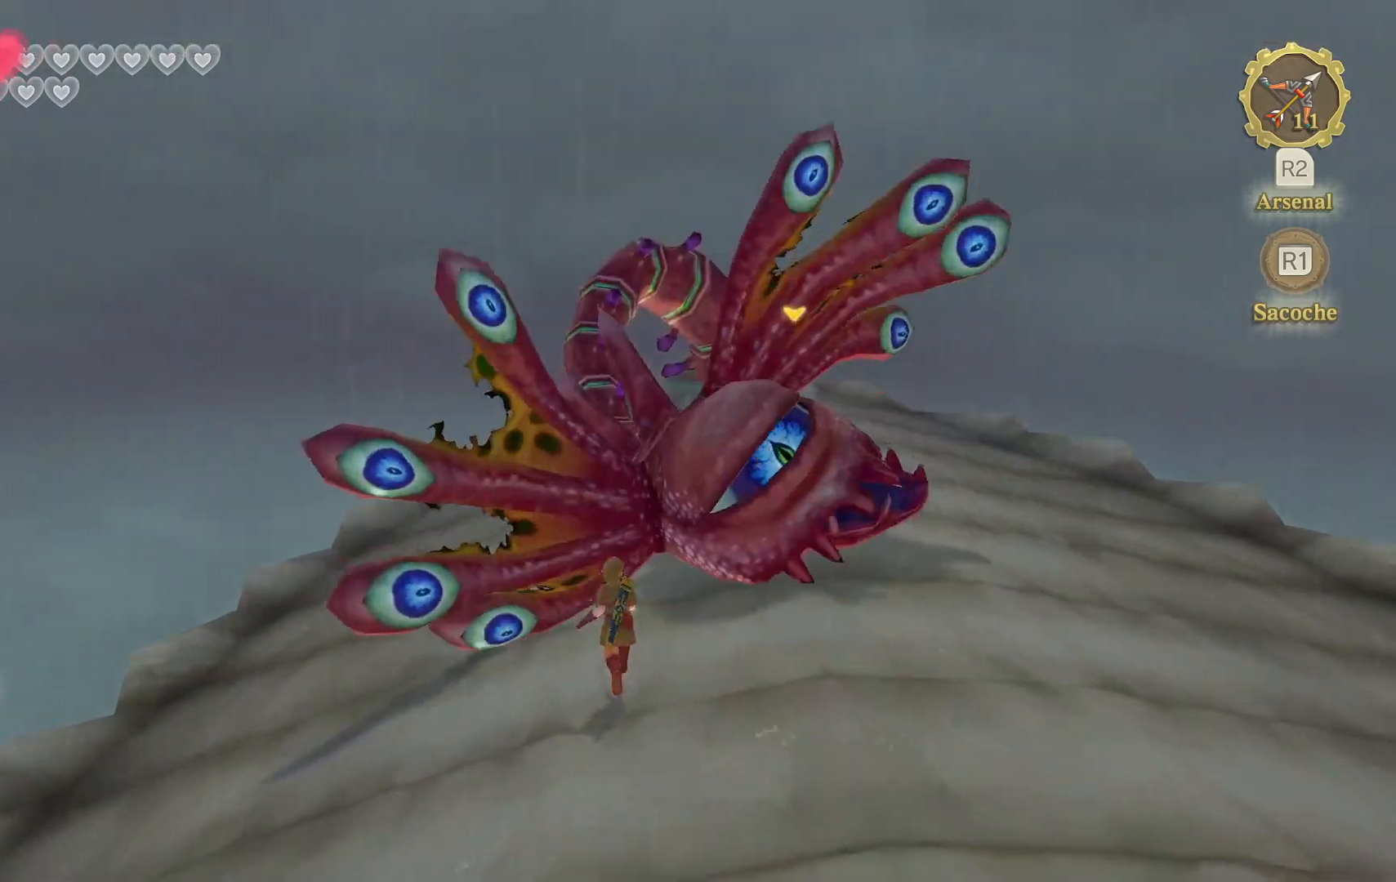
{"dt_ms": 500, "buttons": ["L2"], "left_stick": "up-right", "right_stick": "up-right", "events": [[83, "left_stick", "up-right"], [283, "right_stick", "right"], [383, "right_stick", "center"], [483, "right_stick", "up-right"]]}
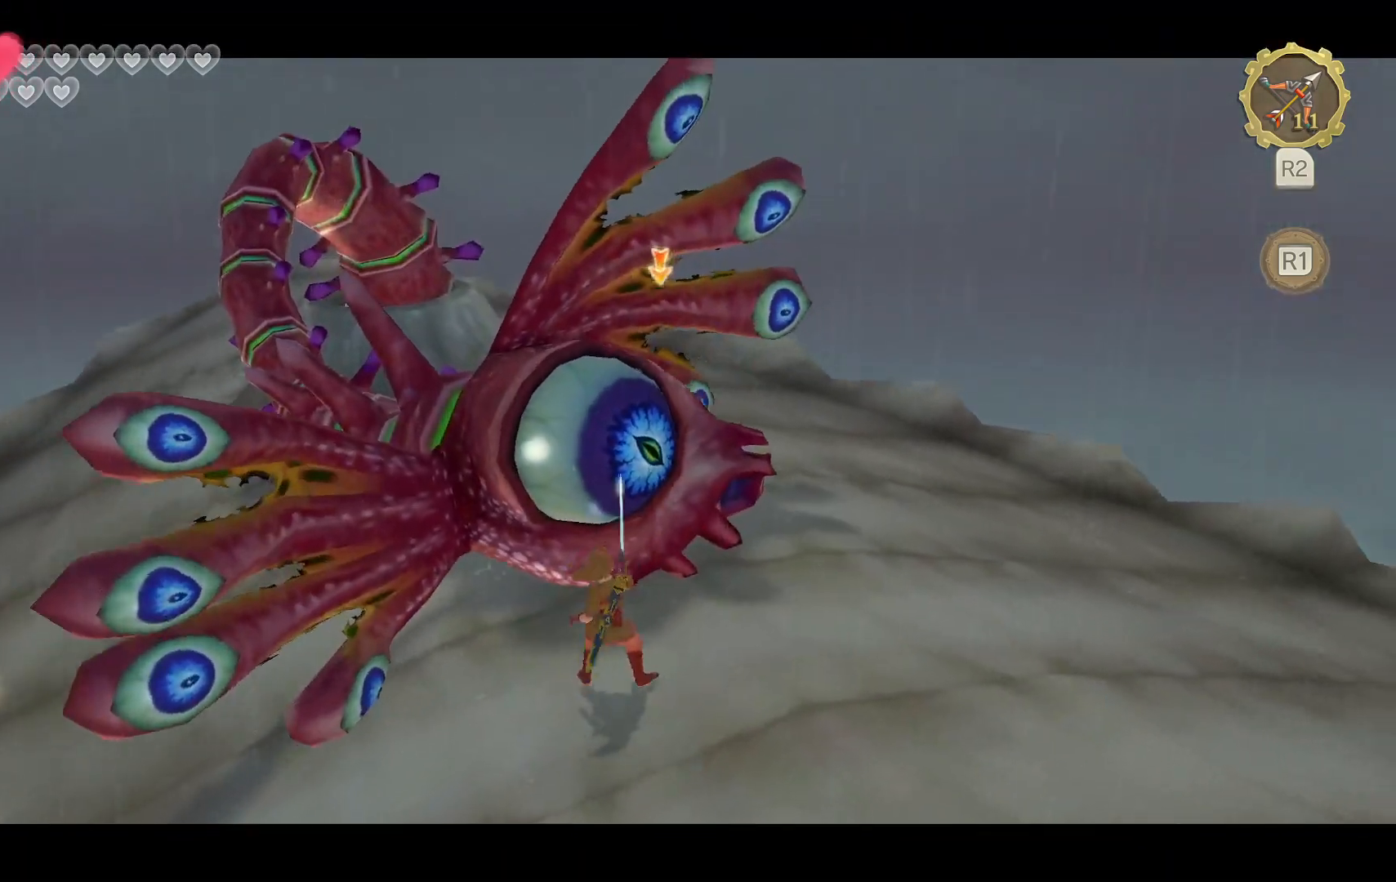
{"dt_ms": 500, "buttons": ["L2"], "left_stick": "center", "right_stick": "up-right", "events": [[83, "right_stick", "center"], [100, "left_stick", "center"], [150, "right_stick", "up-right"], [217, "right_stick", "center"], [300, "right_stick", "right"], [400, "right_stick", "center"], [467, "right_stick", "up-right"]]}
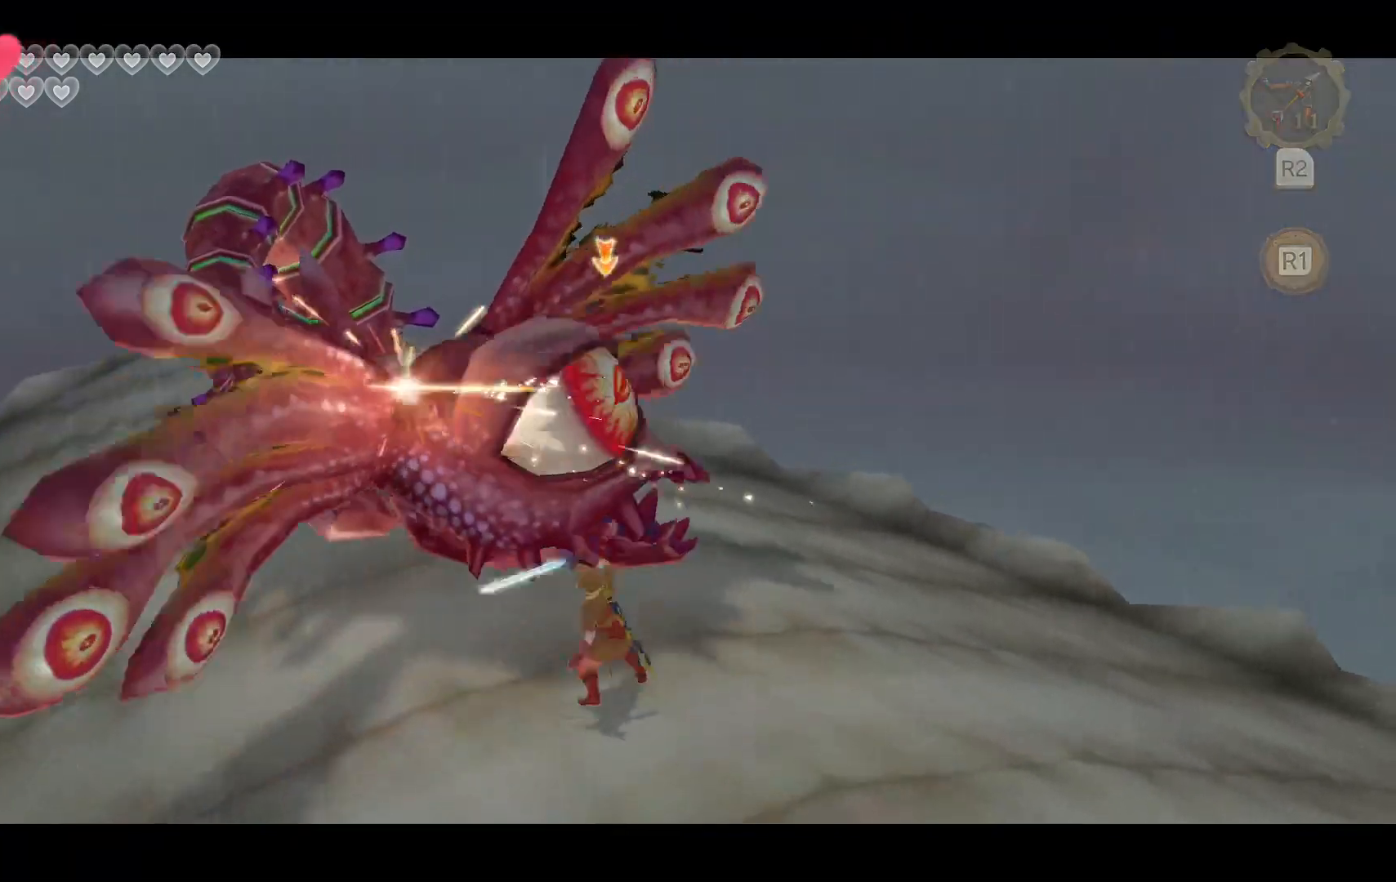
{"dt_ms": 500, "buttons": ["L2"], "left_stick": "center", "right_stick": "up-right", "events": [[50, "right_stick", "center"], [117, "right_stick", "right"], [183, "right_stick", "center"], [300, "right_stick", "up-right"], [367, "right_stick", "center"], [450, "right_stick", "up-right"]]}
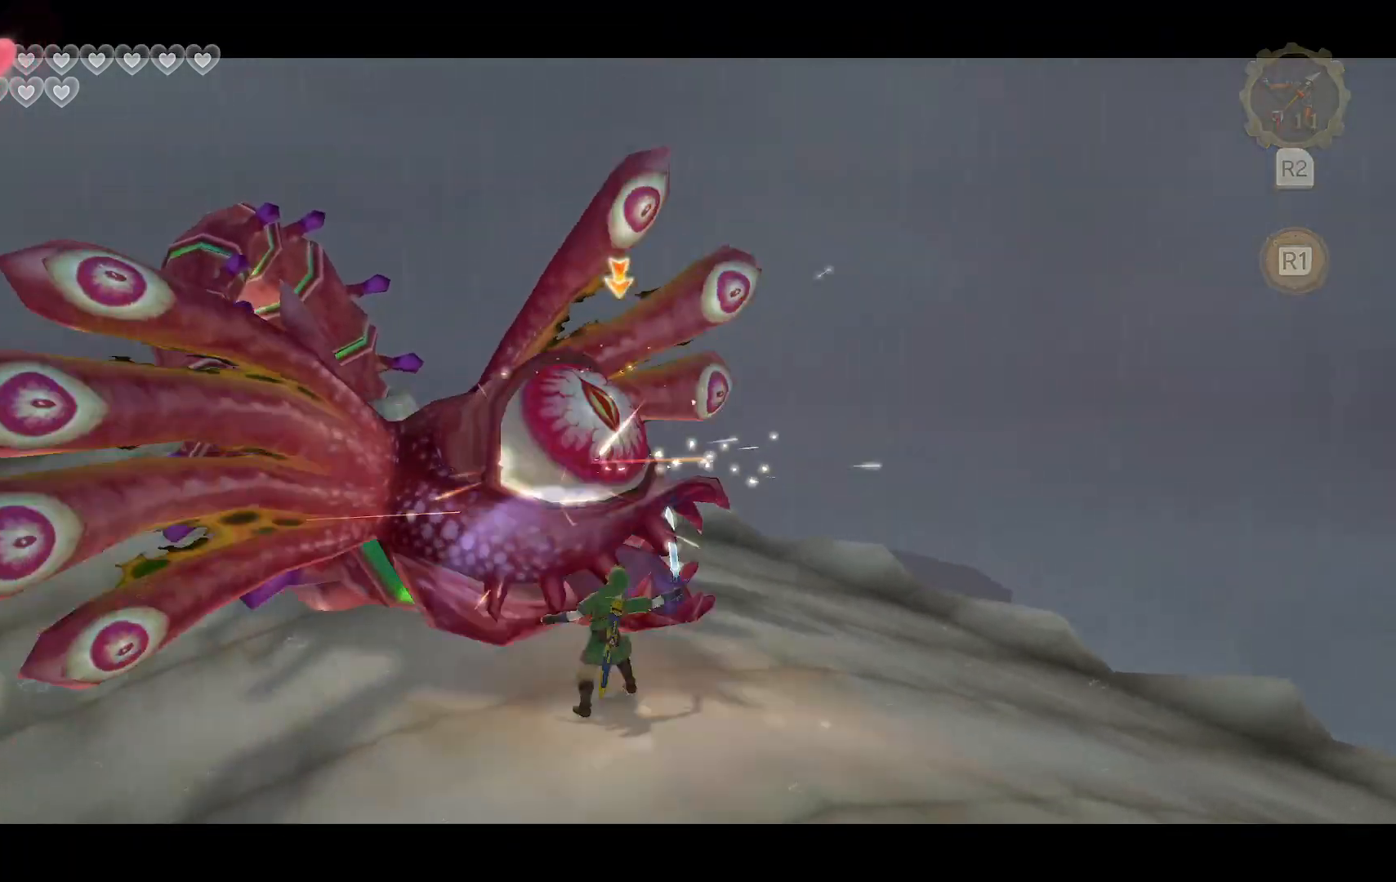
{"dt_ms": 500, "buttons": ["L2"], "left_stick": "center", "right_stick": "up-right", "events": [[17, "right_stick", "center"], [117, "right_stick", "up-right"], [167, "right_stick", "center"], [267, "right_stick", "right"], [350, "right_stick", "center"], [433, "right_stick", "up-right"]]}
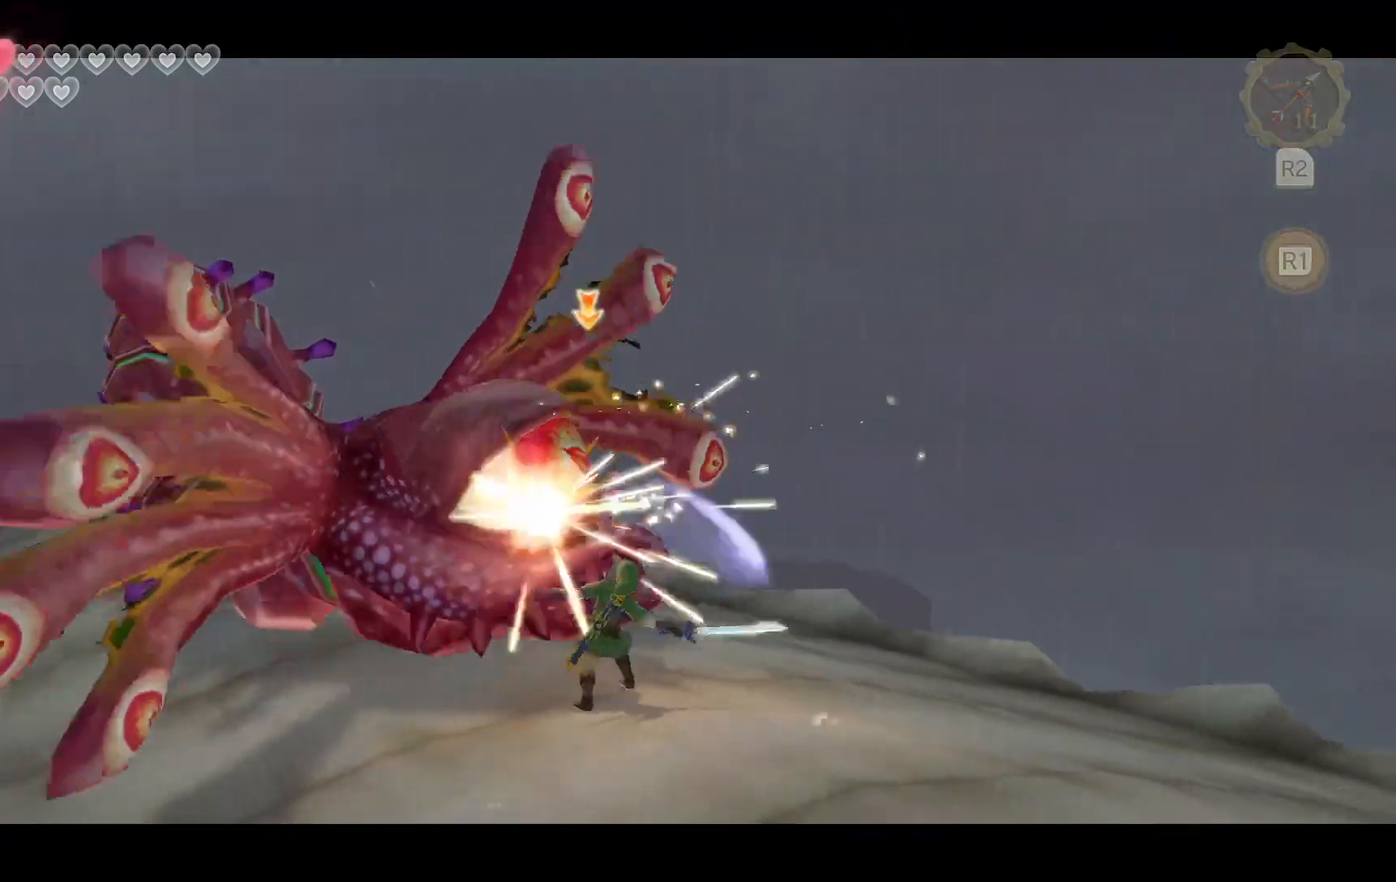
{"dt_ms": 500, "buttons": ["L2"], "left_stick": "center", "right_stick": "up-right"}
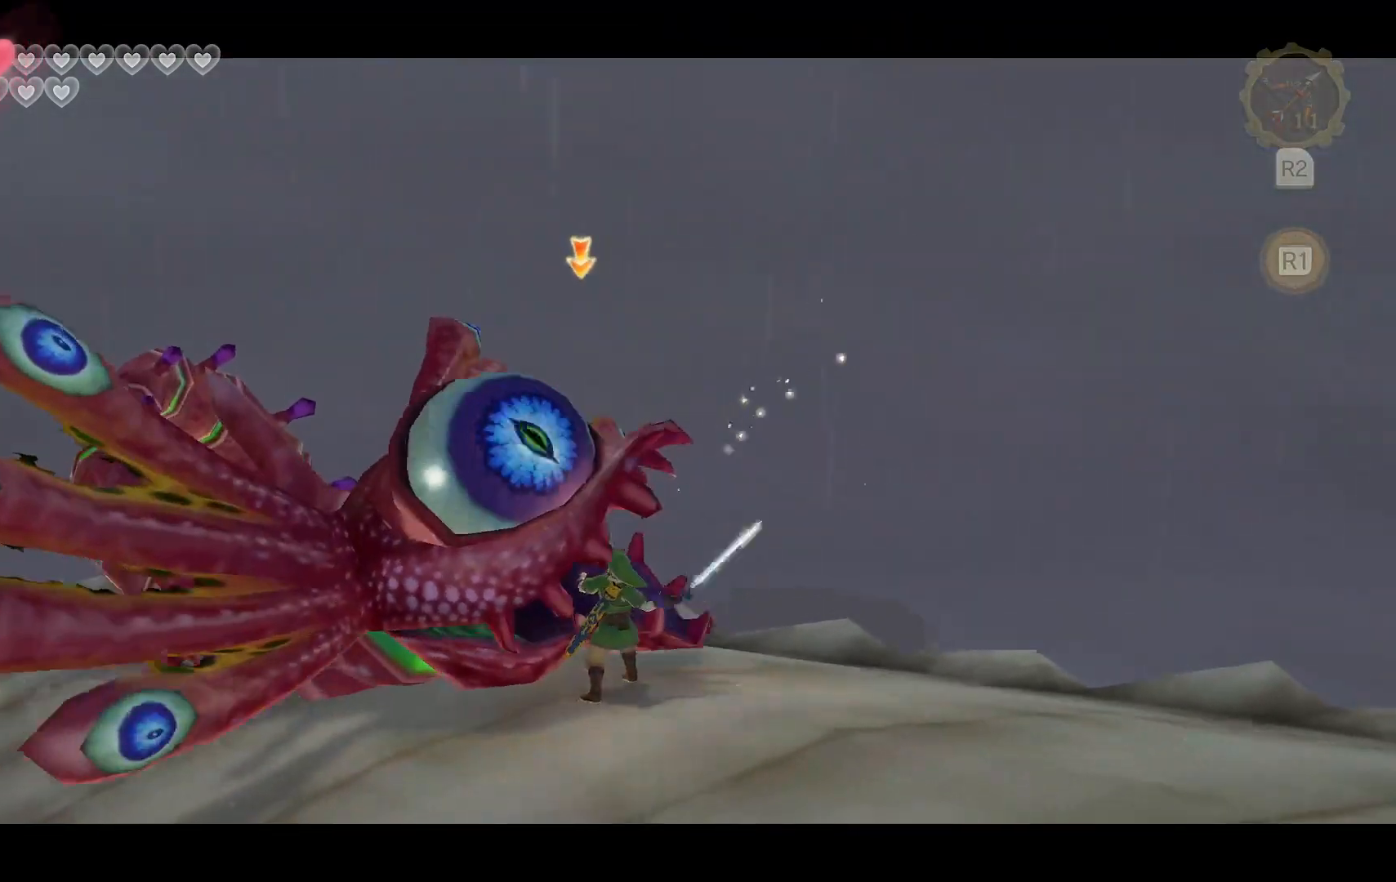
{"dt_ms": 500, "buttons": ["L2"], "left_stick": "center", "right_stick": "center", "events": [[133, "right_stick", "left"], [250, "right_stick", "center"], [317, "right_stick", "down-left"], [500, "right_stick", "center"]]}
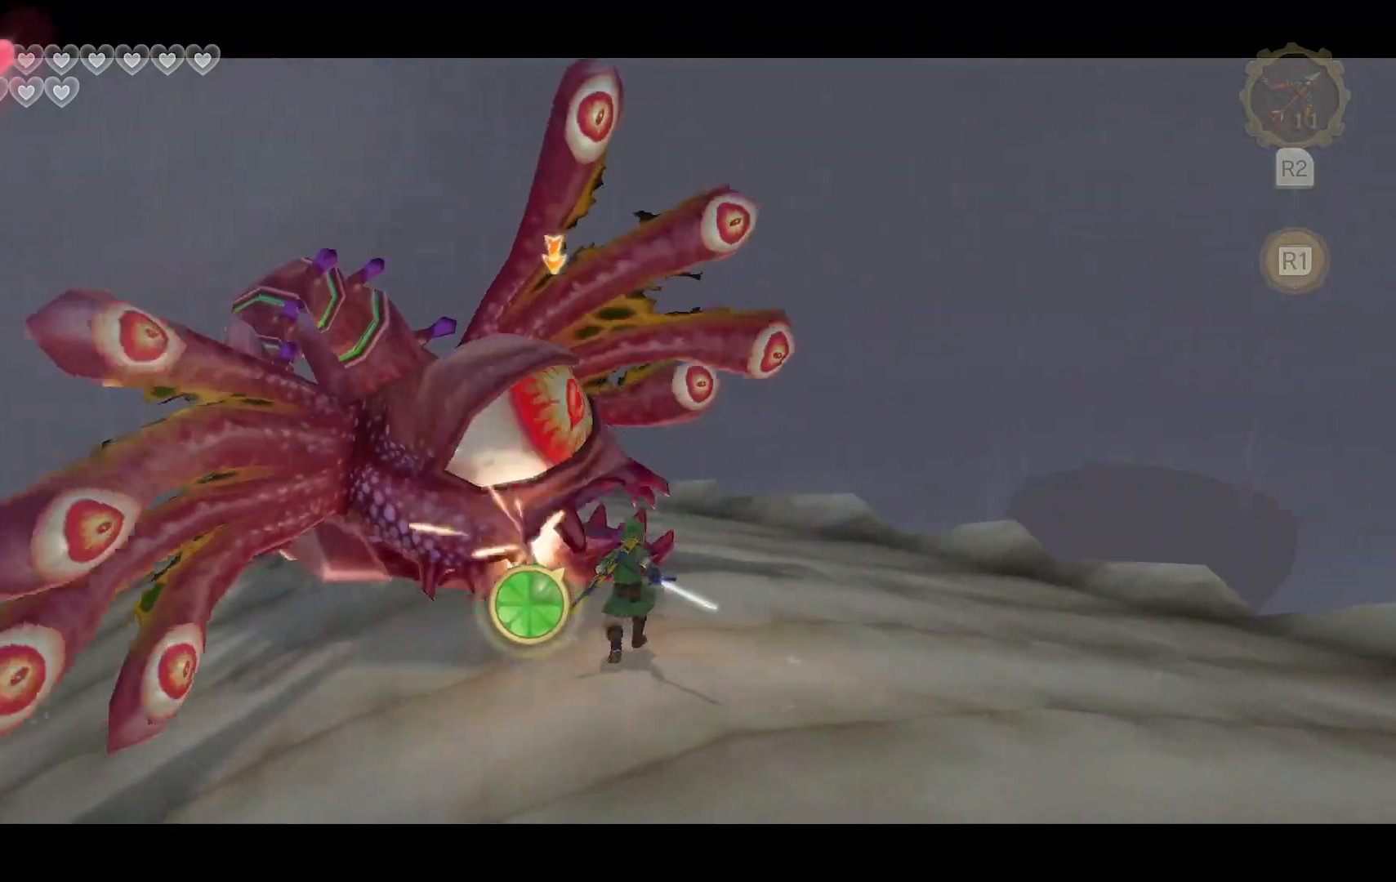
{"dt_ms": 500, "buttons": ["L2"], "left_stick": "center", "right_stick": "left", "events": [[83, "right_stick", "down-left"], [183, "right_stick", "center"], [300, "right_stick", "up-right"], [383, "right_stick", "center"], [467, "right_stick", "left"]]}
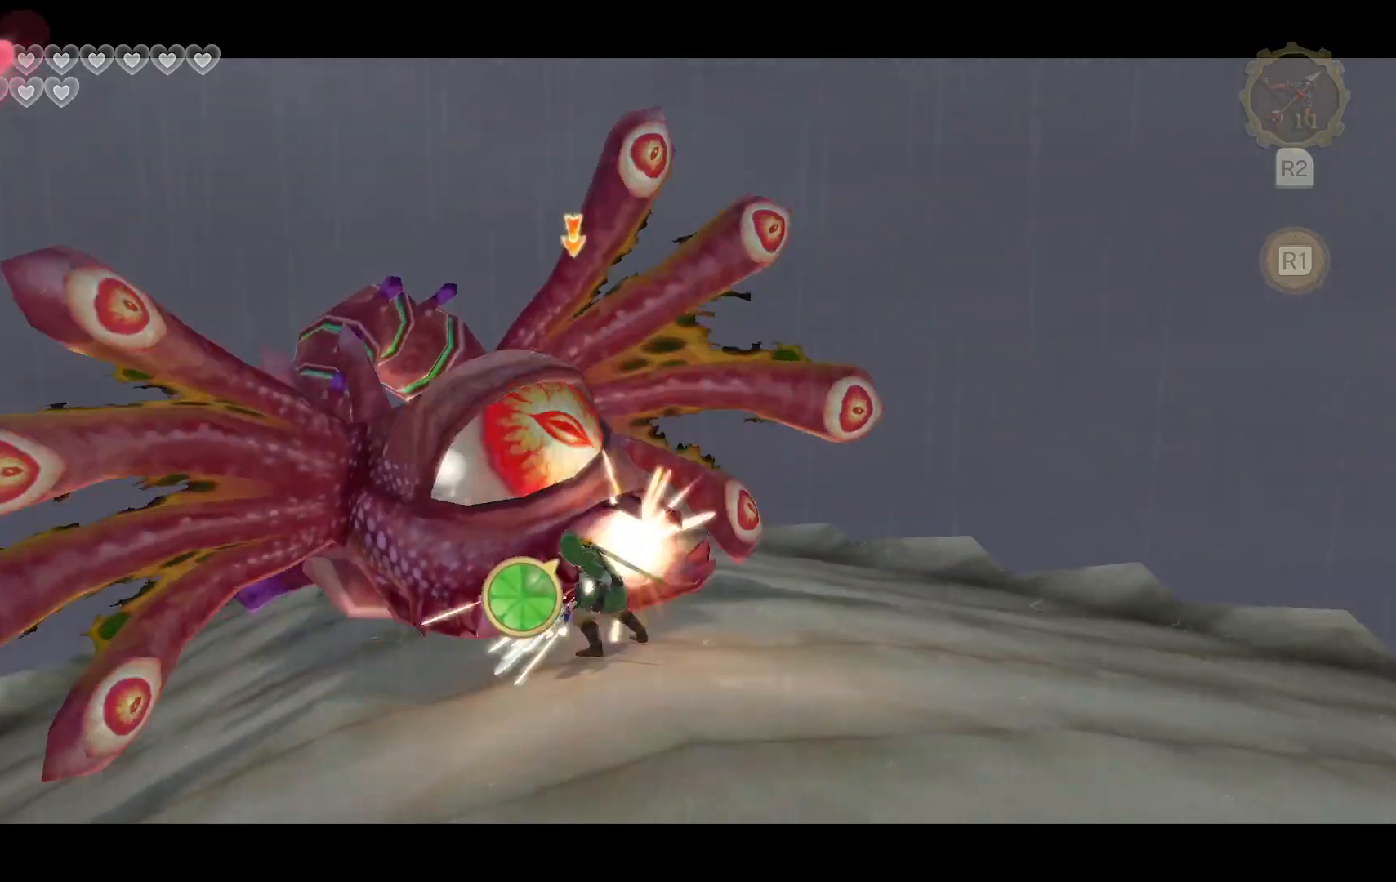
{"dt_ms": 500, "buttons": ["L2"], "left_stick": "center", "right_stick": "center", "events": [[67, "right_stick", "center"], [167, "right_stick", "down-right"], [267, "right_stick", "center"], [383, "right_stick", "up-right"], [450, "right_stick", "center"]]}
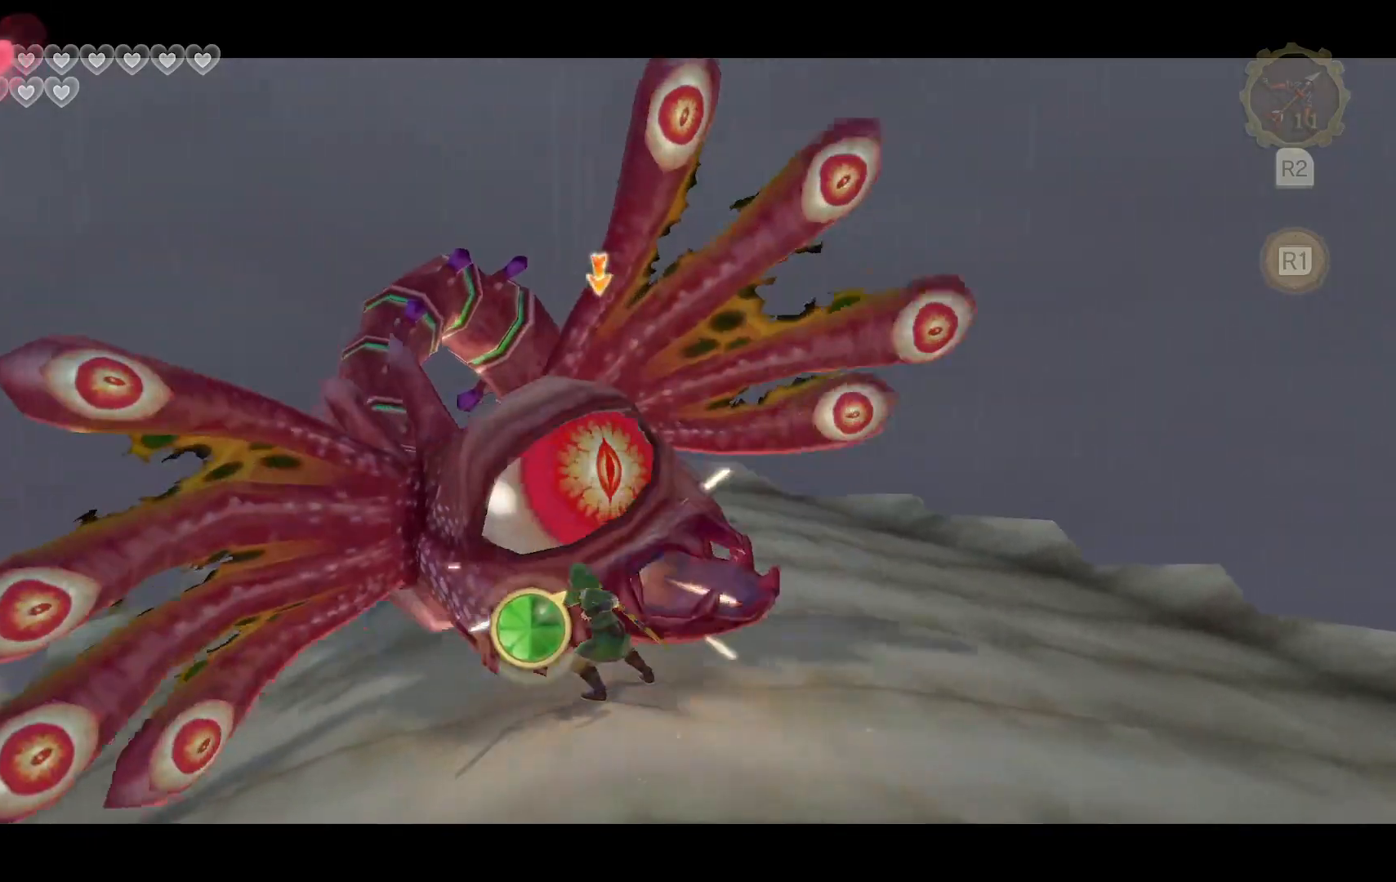
{"dt_ms": 500, "buttons": ["L2"], "left_stick": "center", "right_stick": "center", "events": [[67, "right_stick", "up-right"], [133, "right_stick", "center"], [250, "right_stick", "up-right"], [317, "right_stick", "center"], [417, "right_stick", "right"], [500, "right_stick", "center"]]}
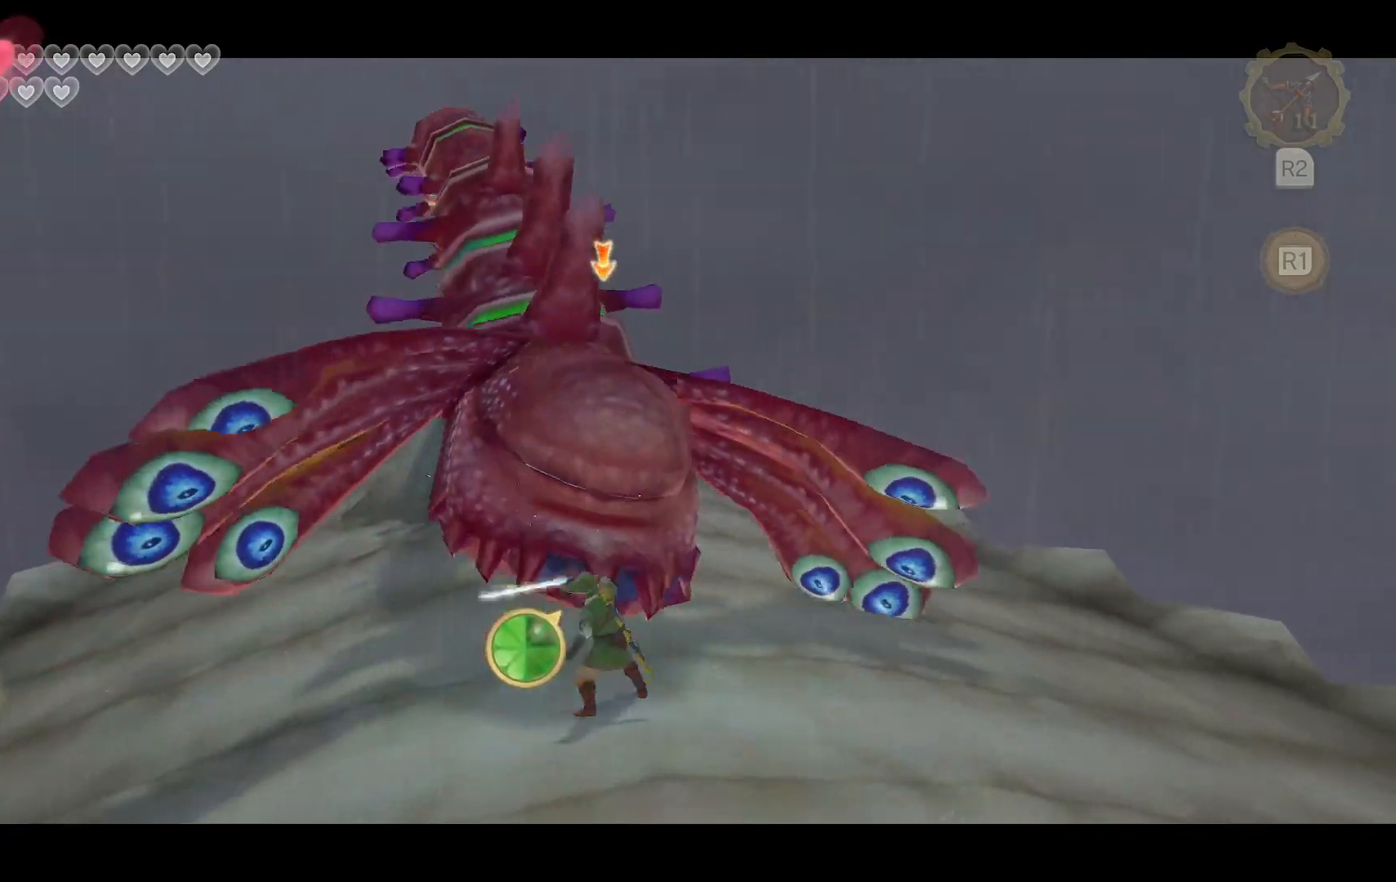
{"dt_ms": 500, "buttons": ["L2"], "left_stick": "down", "right_stick": "center", "events": [[200, "left_stick", "down"]]}
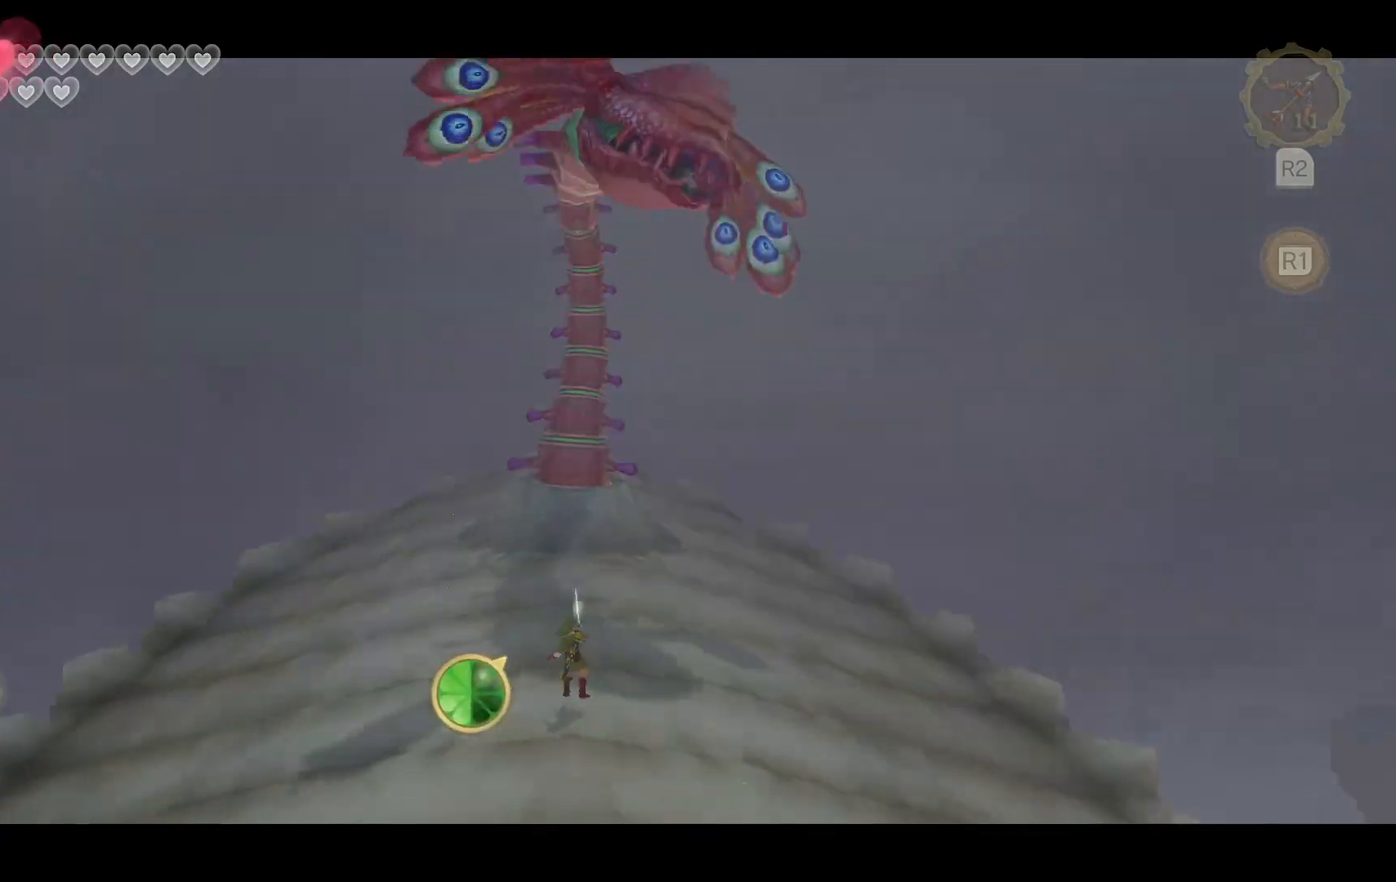
{"dt_ms": 500, "buttons": [], "left_stick": "down", "right_stick": "center", "events": [[150, "L2", "up"]]}
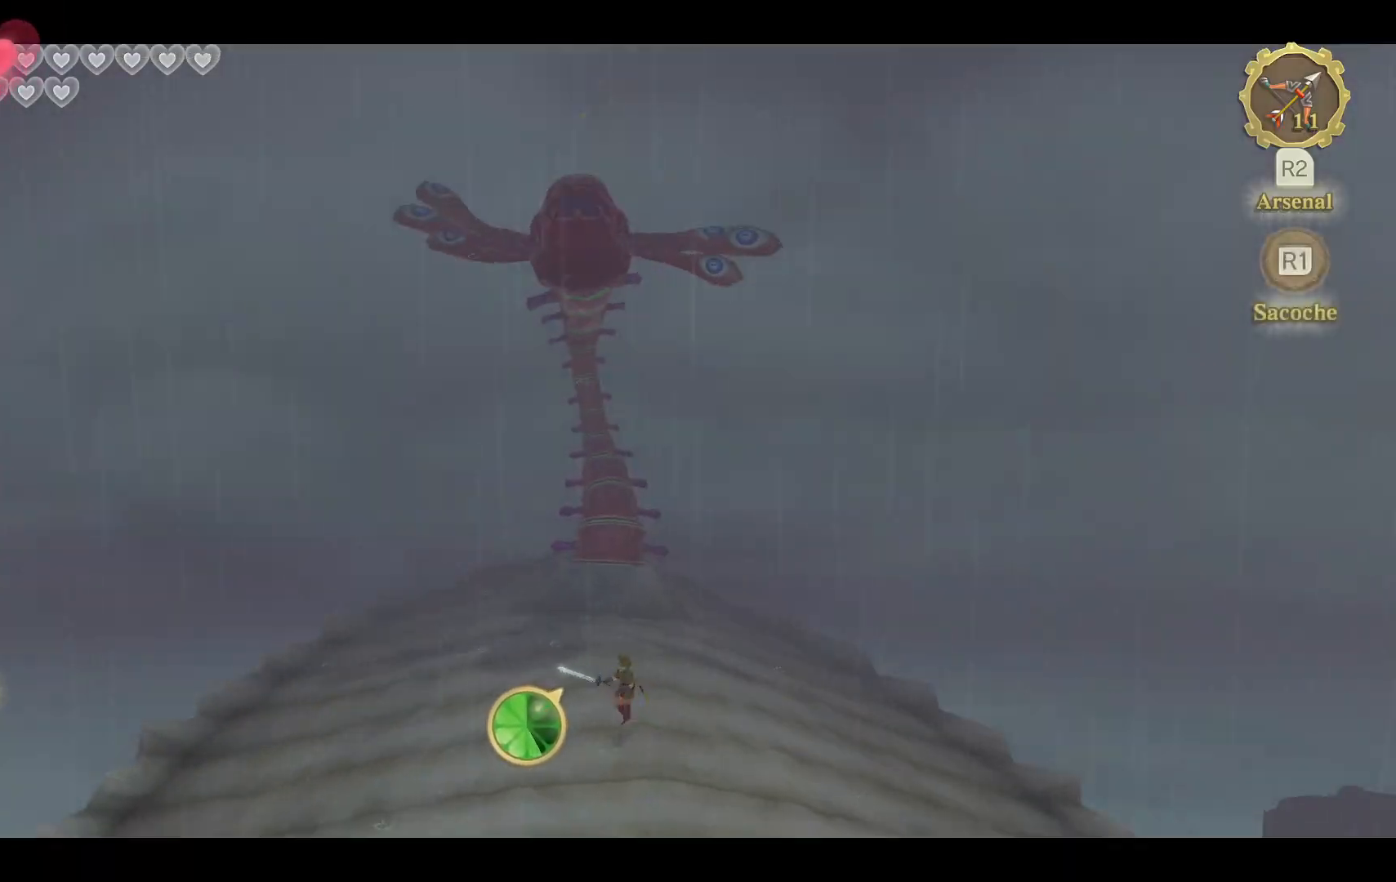
{"dt_ms": 500, "buttons": [], "left_stick": "down", "right_stick": "center", "events": []}
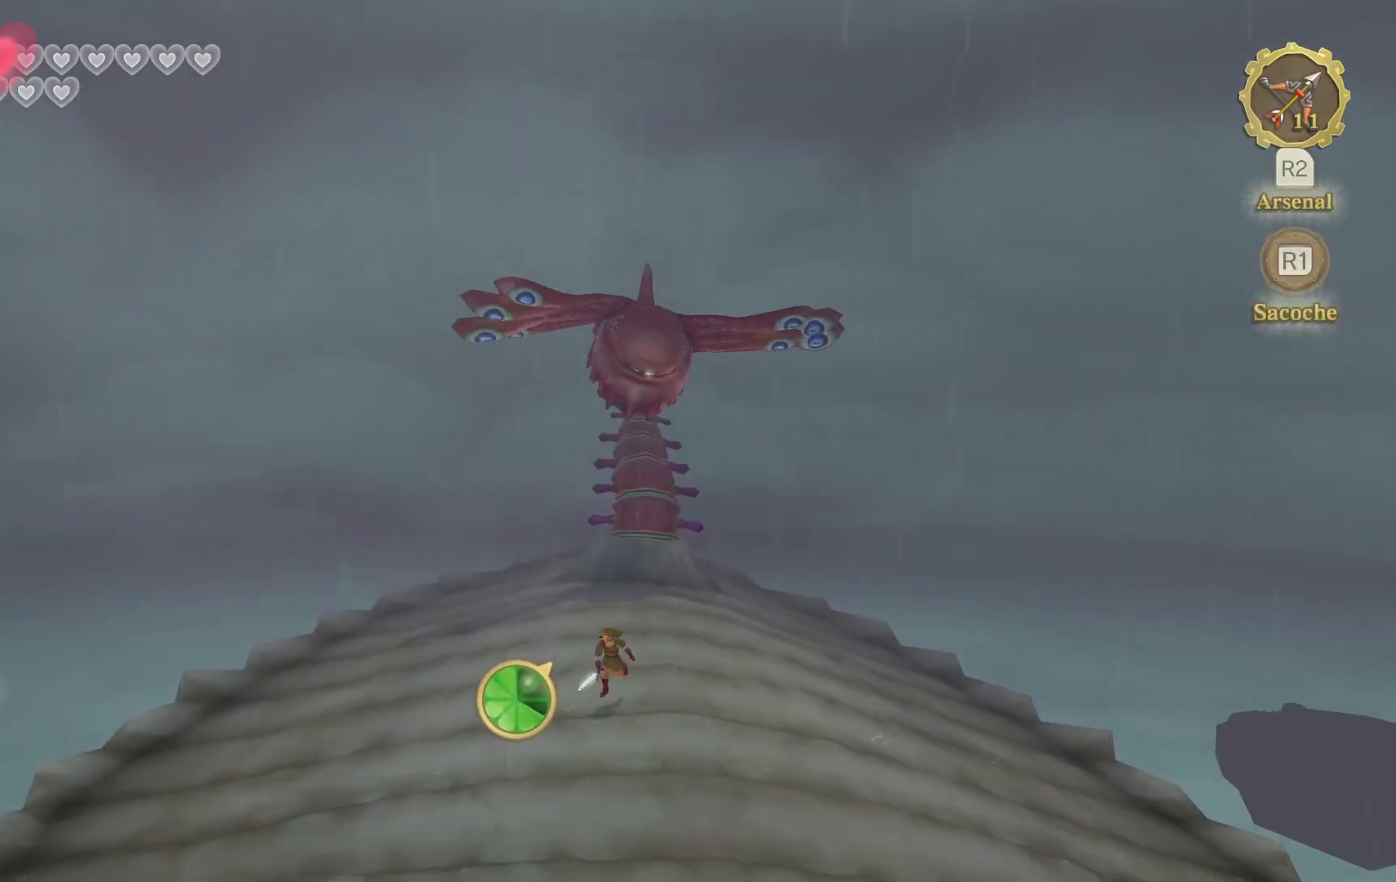
{"dt_ms": 500, "buttons": [], "left_stick": "down", "right_stick": "center", "events": []}
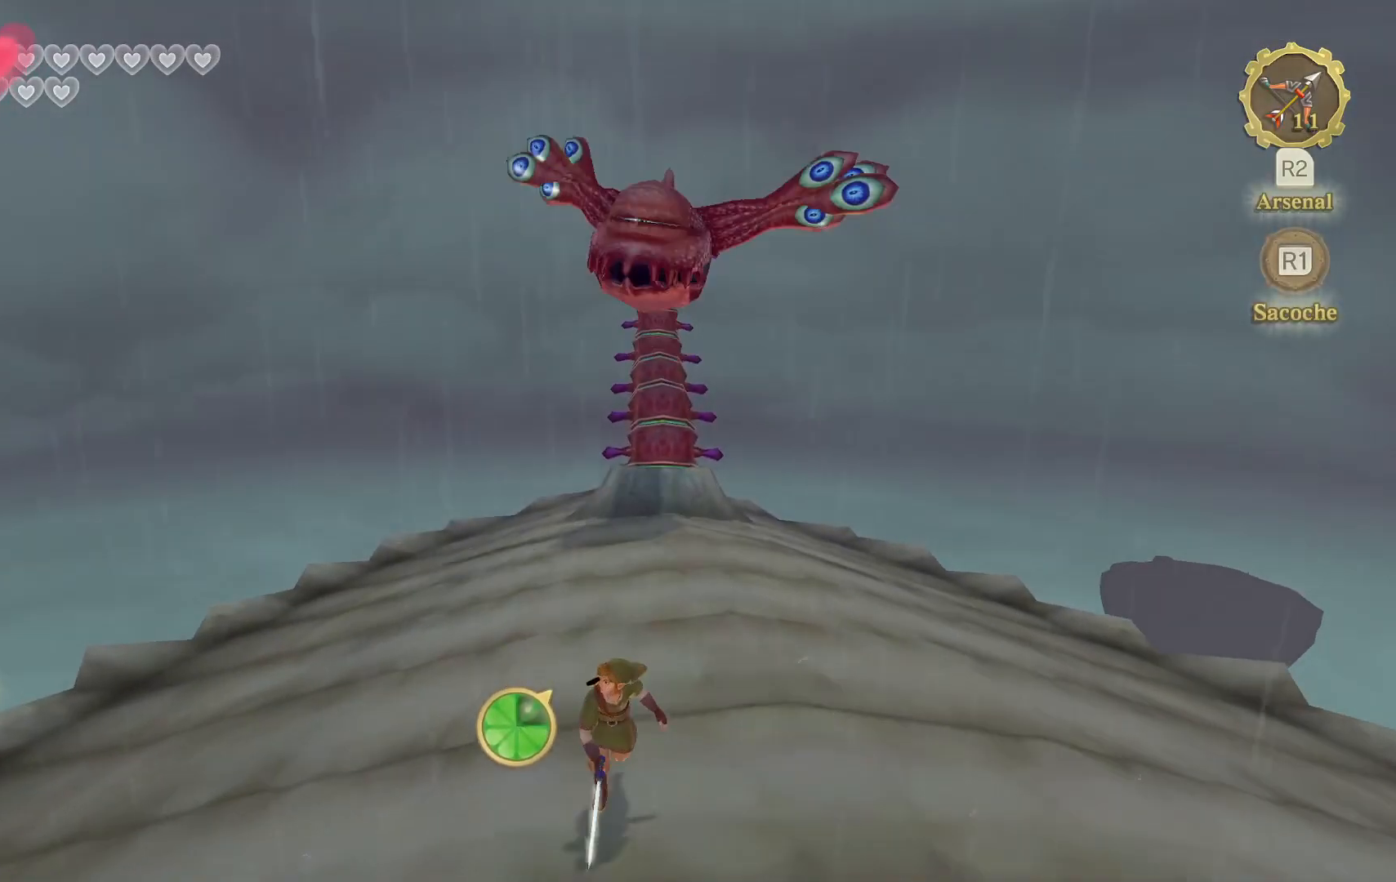
{"dt_ms": 500, "buttons": ["L2"], "left_stick": "center", "right_stick": "center", "events": [[83, "left_stick", "up"], [233, "left_stick", "center"], [467, "L2", "down"]]}
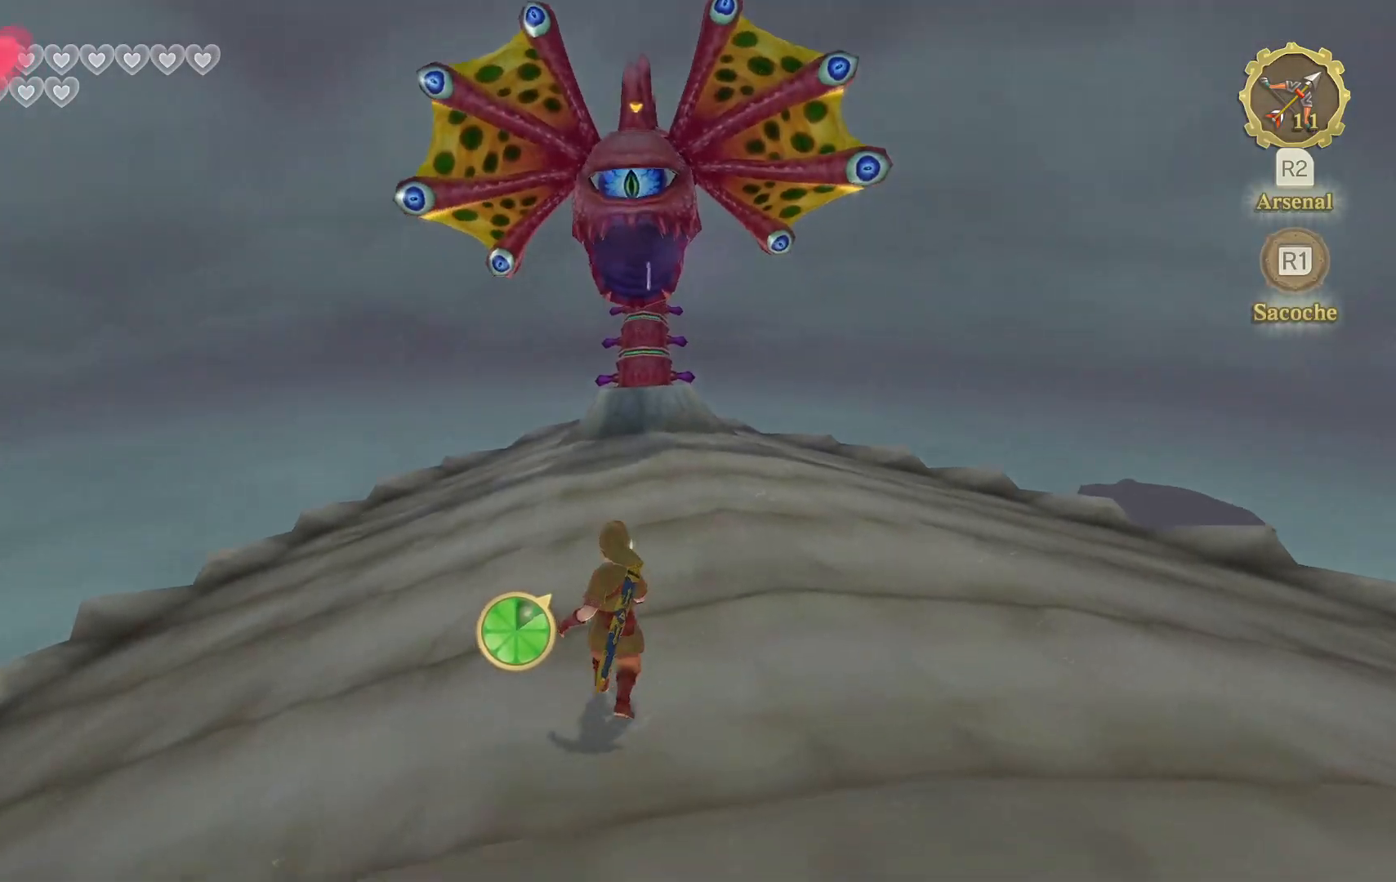
{"dt_ms": 500, "buttons": ["L2"], "left_stick": "center", "right_stick": "center", "events": []}
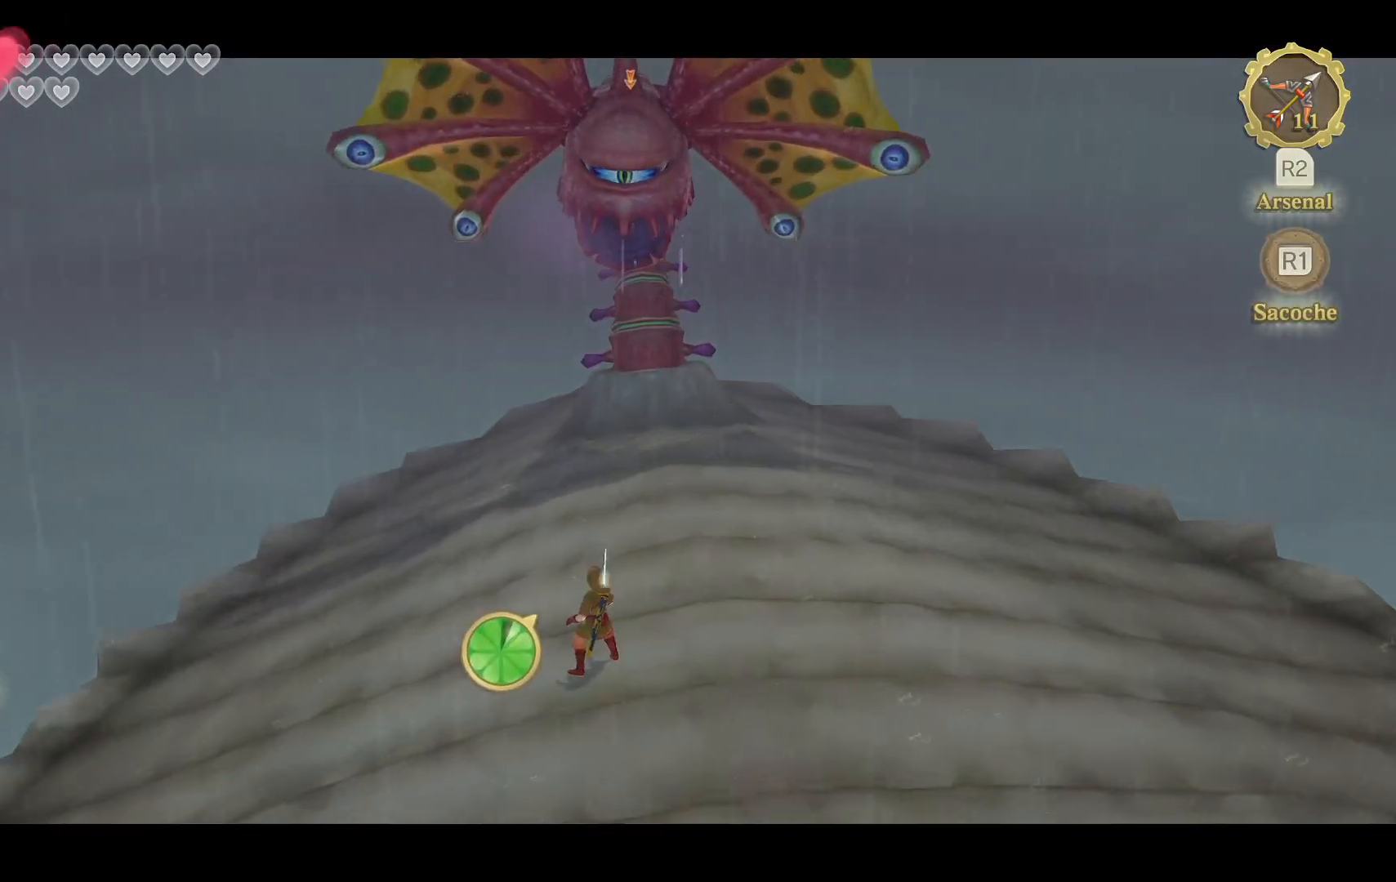
{"dt_ms": 500, "buttons": ["L2"], "left_stick": "down-right", "right_stick": "center", "events": [[433, "left_stick", "down-right"]]}
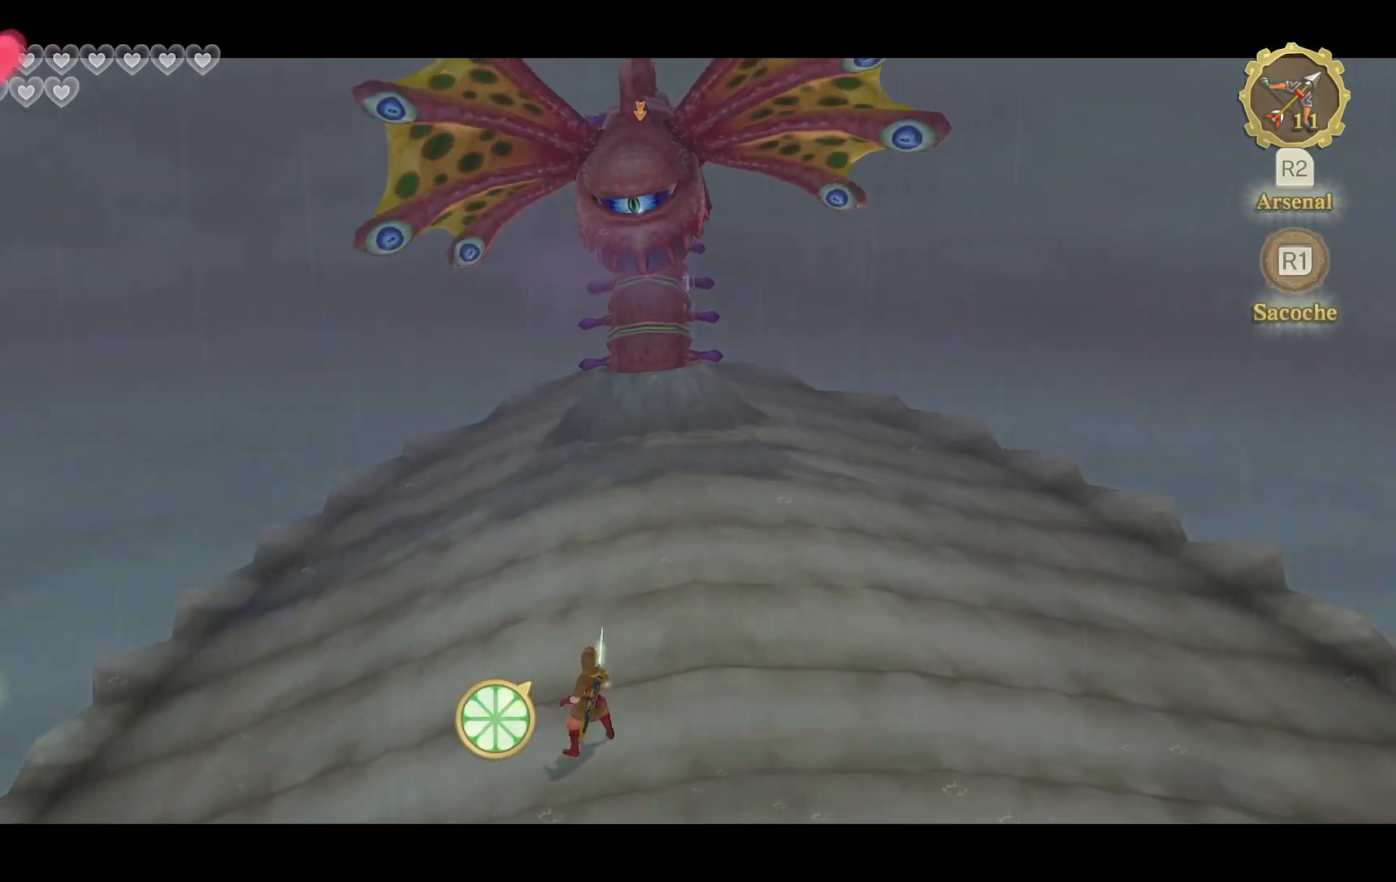
{"dt_ms": 500, "buttons": ["L2"], "left_stick": "down-right", "right_stick": "center", "events": []}
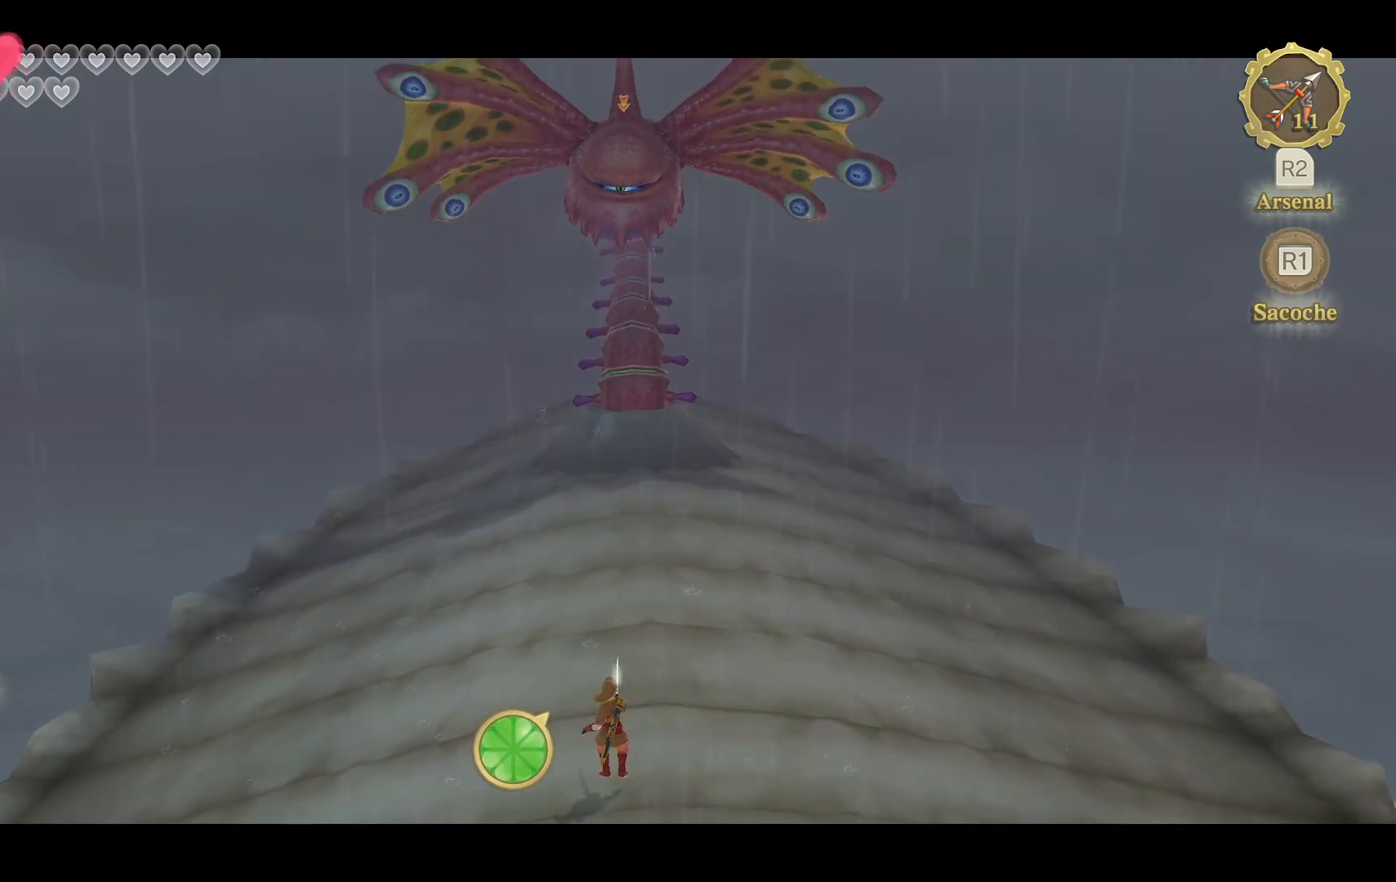
{"dt_ms": 500, "buttons": ["L2"], "left_stick": "center", "right_stick": "center", "events": [[133, "left_stick", "center"]]}
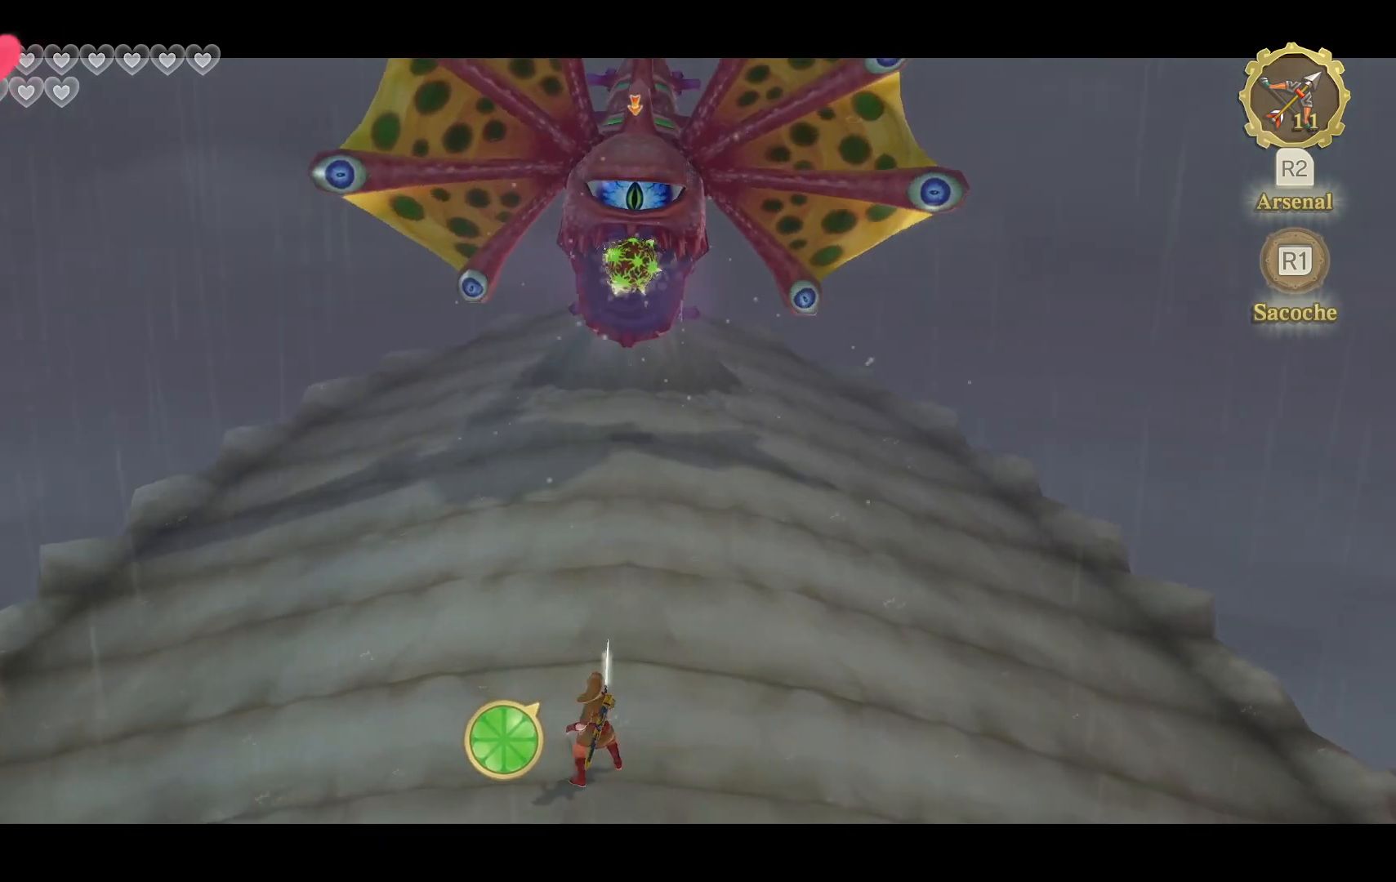
{"dt_ms": 500, "buttons": ["L2"], "left_stick": "center", "right_stick": "center", "events": []}
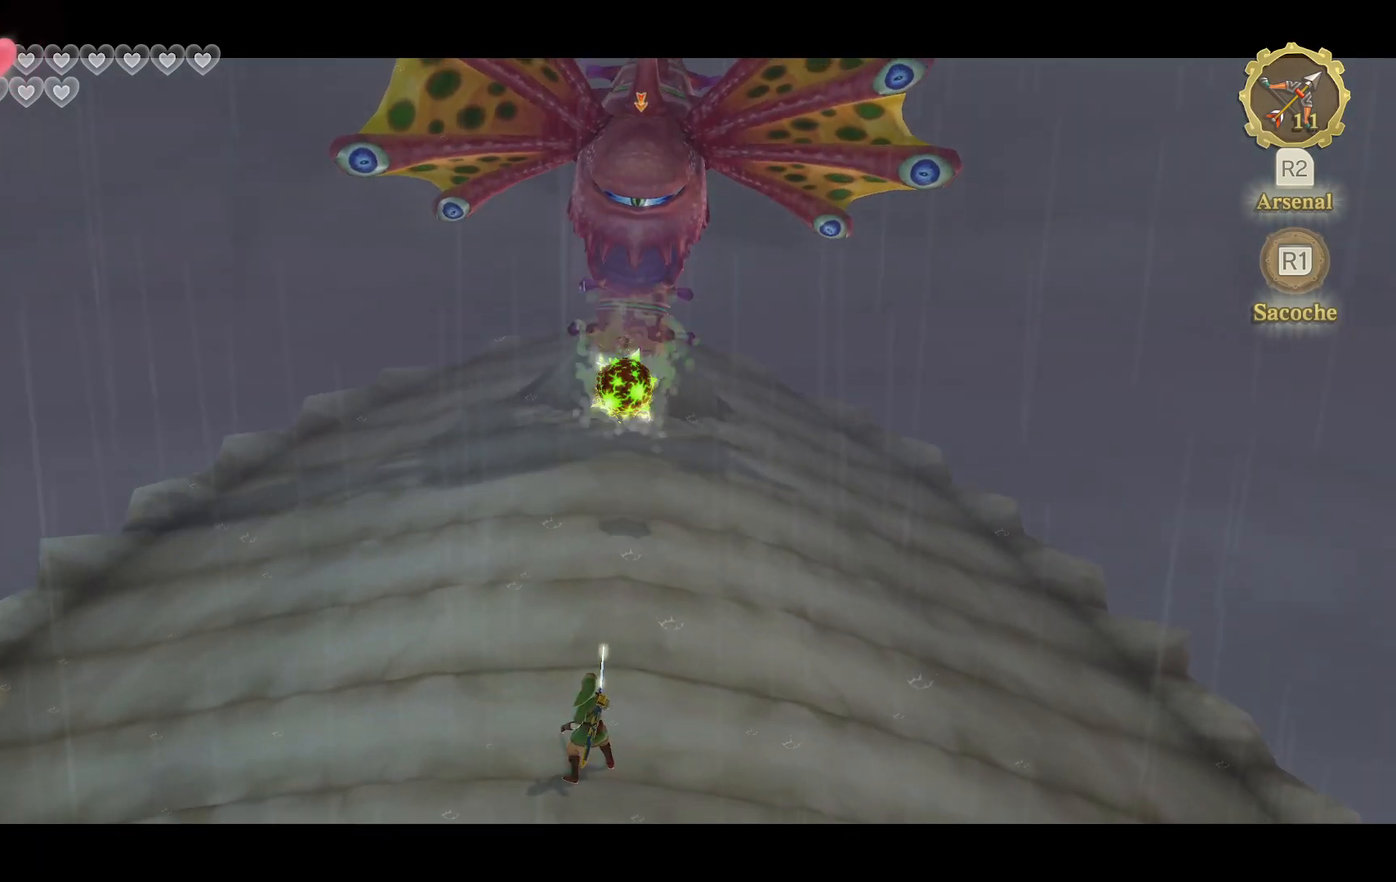
{"dt_ms": 500, "buttons": ["L2"], "left_stick": "center", "right_stick": "right", "events": [[450, "right_stick", "right"]]}
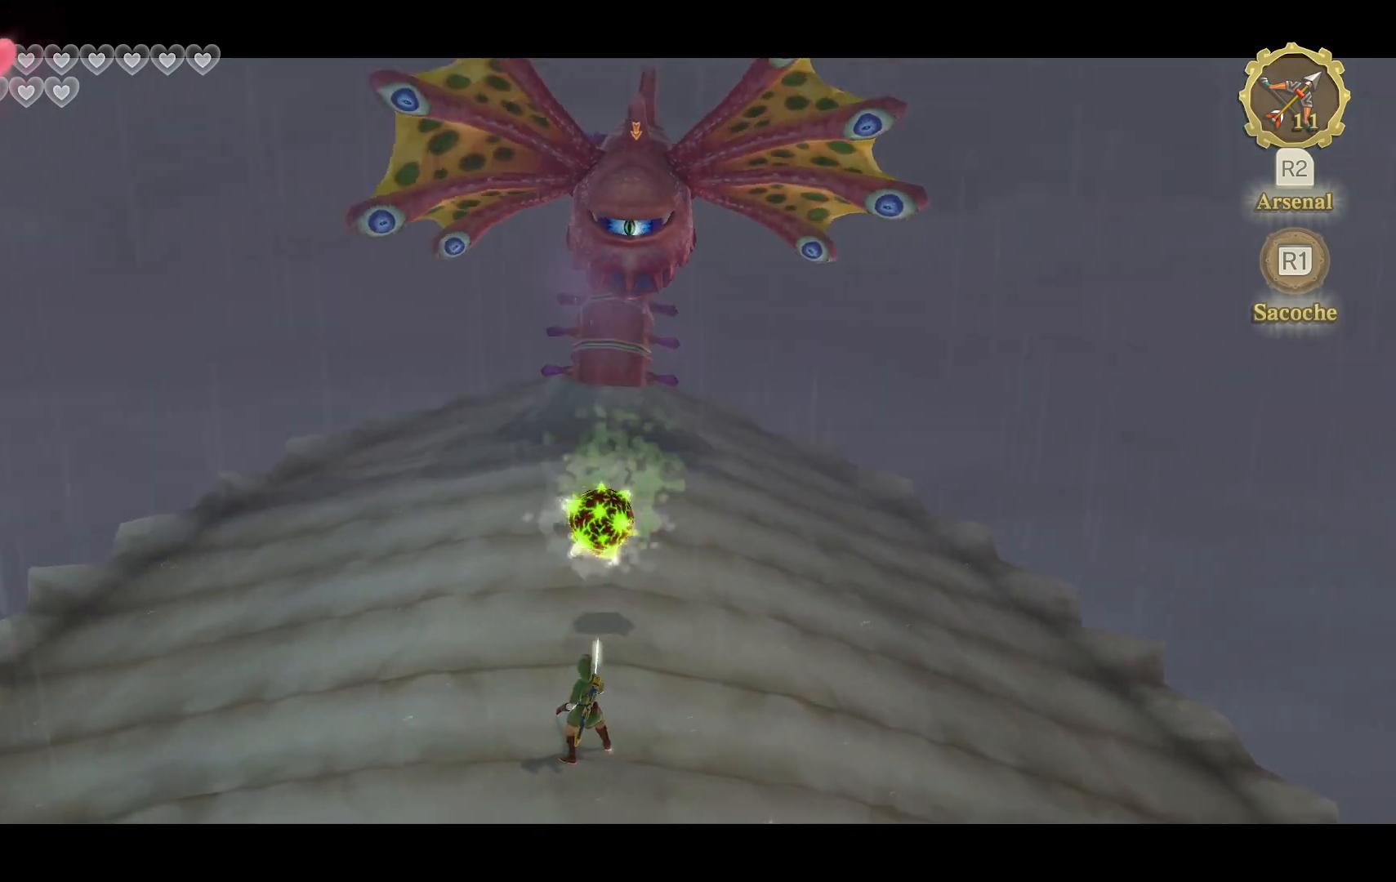
{"dt_ms": 500, "buttons": ["L2"], "left_stick": "center", "right_stick": "right", "events": [[33, "right_stick", "center"], [483, "right_stick", "right"]]}
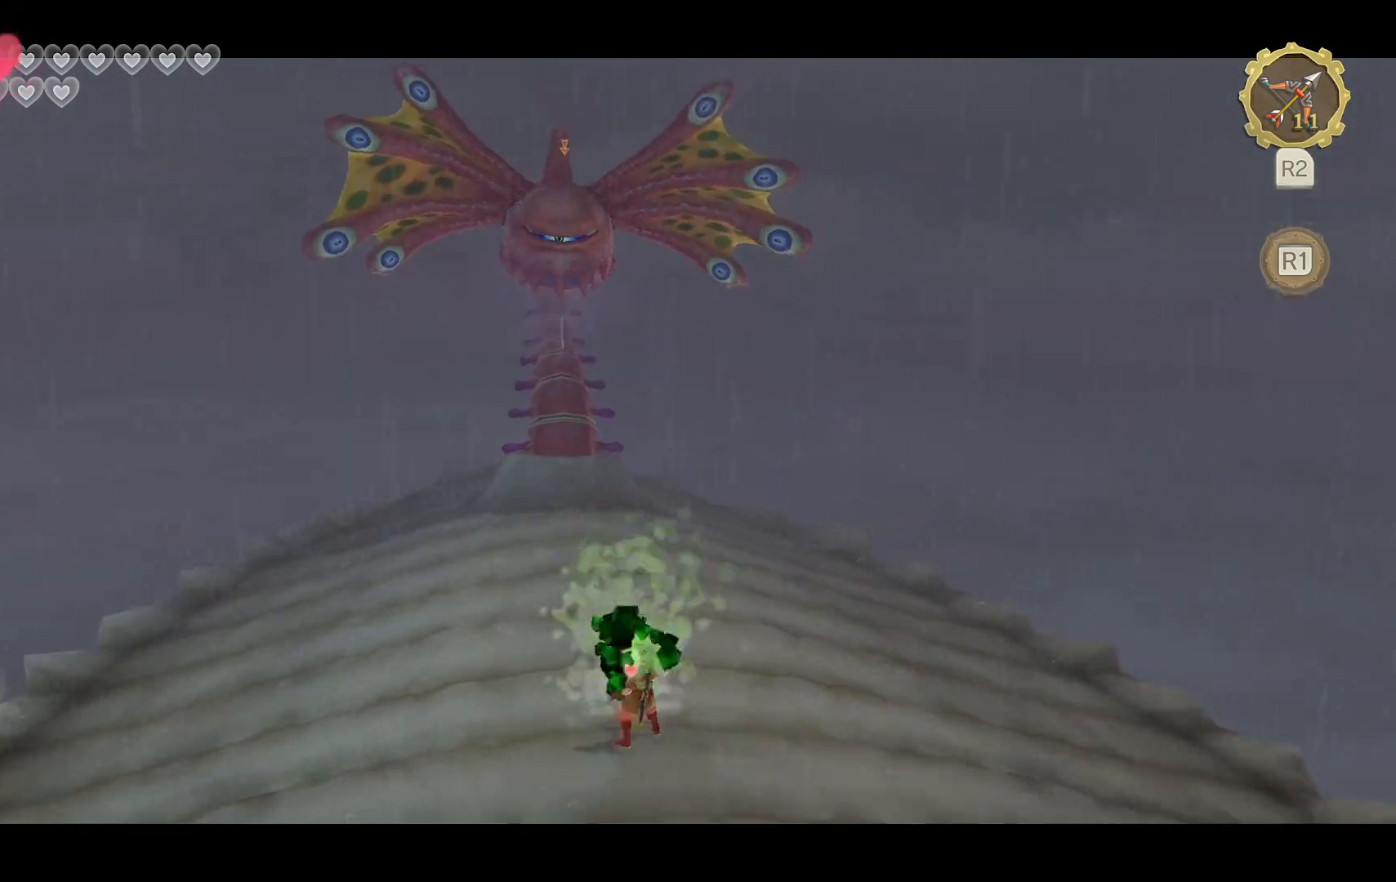
{"dt_ms": 500, "buttons": ["L2"], "left_stick": "center", "right_stick": "center", "events": [[83, "right_stick", "center"]]}